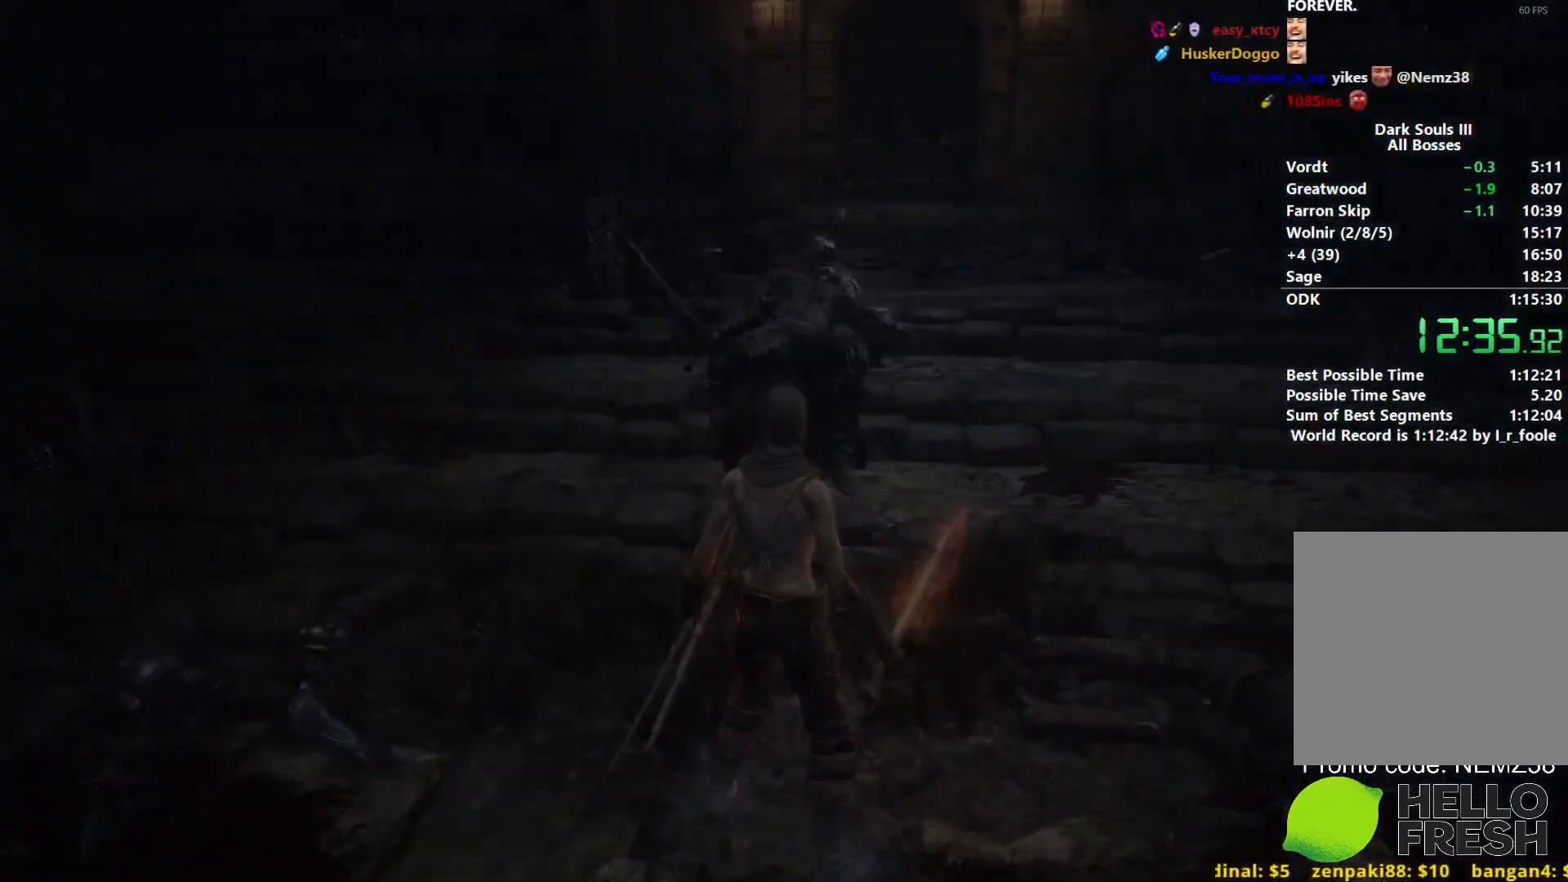
Gameplay with a controller (Xbox layout); each line is a JSON object with the inputs held at the frame after it. "events" lists button and stick changes between this image and that frame as [ms after this image, input, new state], when the widget could be followed in between.
{"buttons": [], "left_stick": "center", "right_stick": "center"}
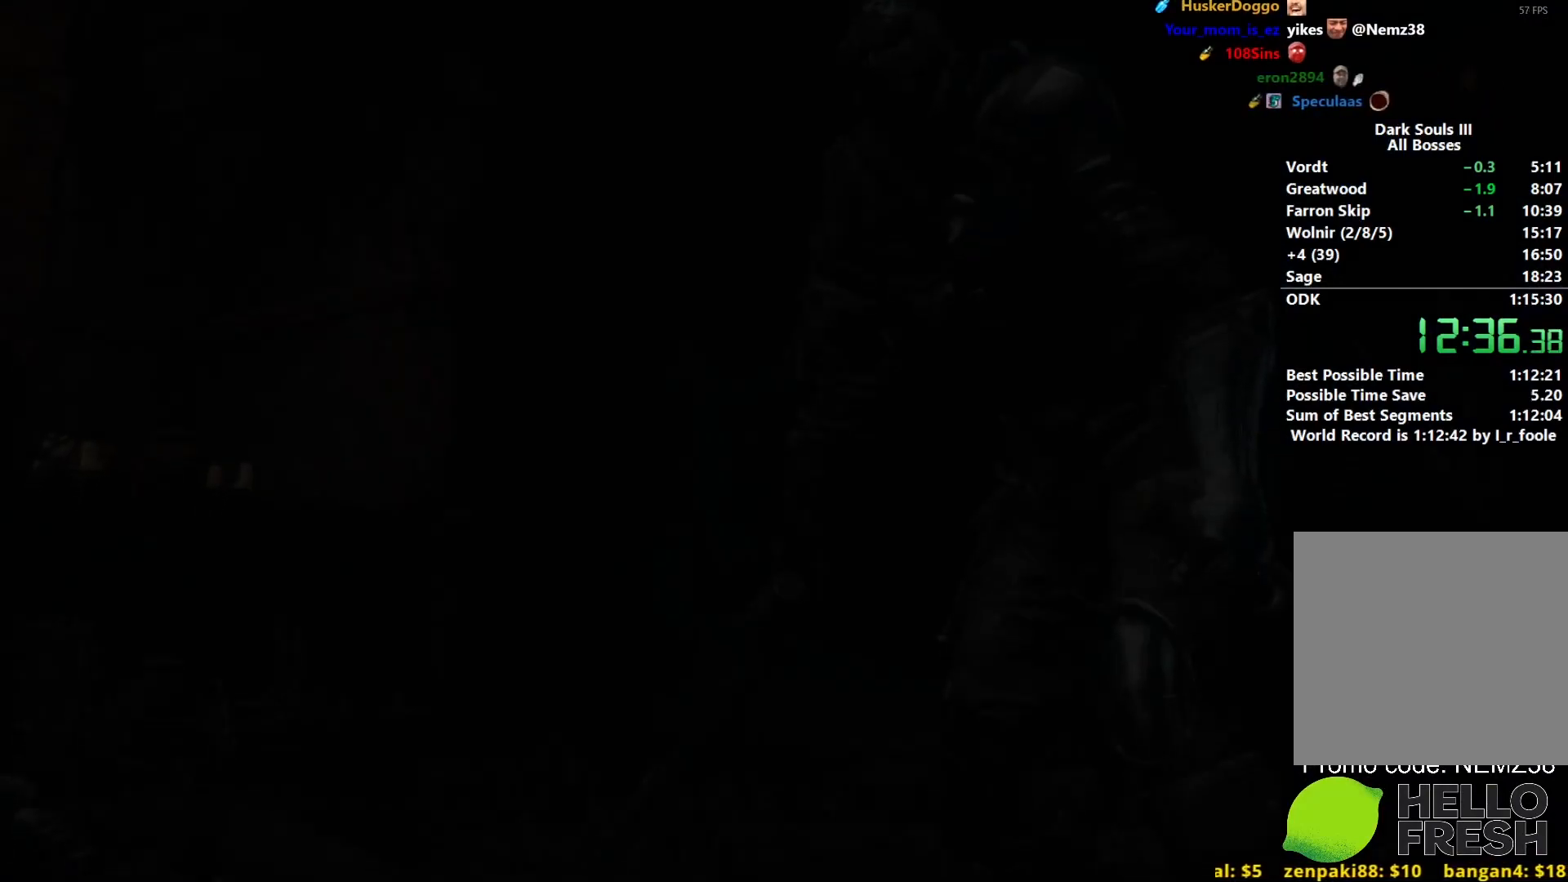
{"buttons": ["START"], "left_stick": "center", "right_stick": "center", "events": [[50, "START", "down"], [133, "START", "up"], [183, "START", "down"], [267, "START", "up"], [333, "START", "down"], [433, "START", "up"], [483, "START", "down"]]}
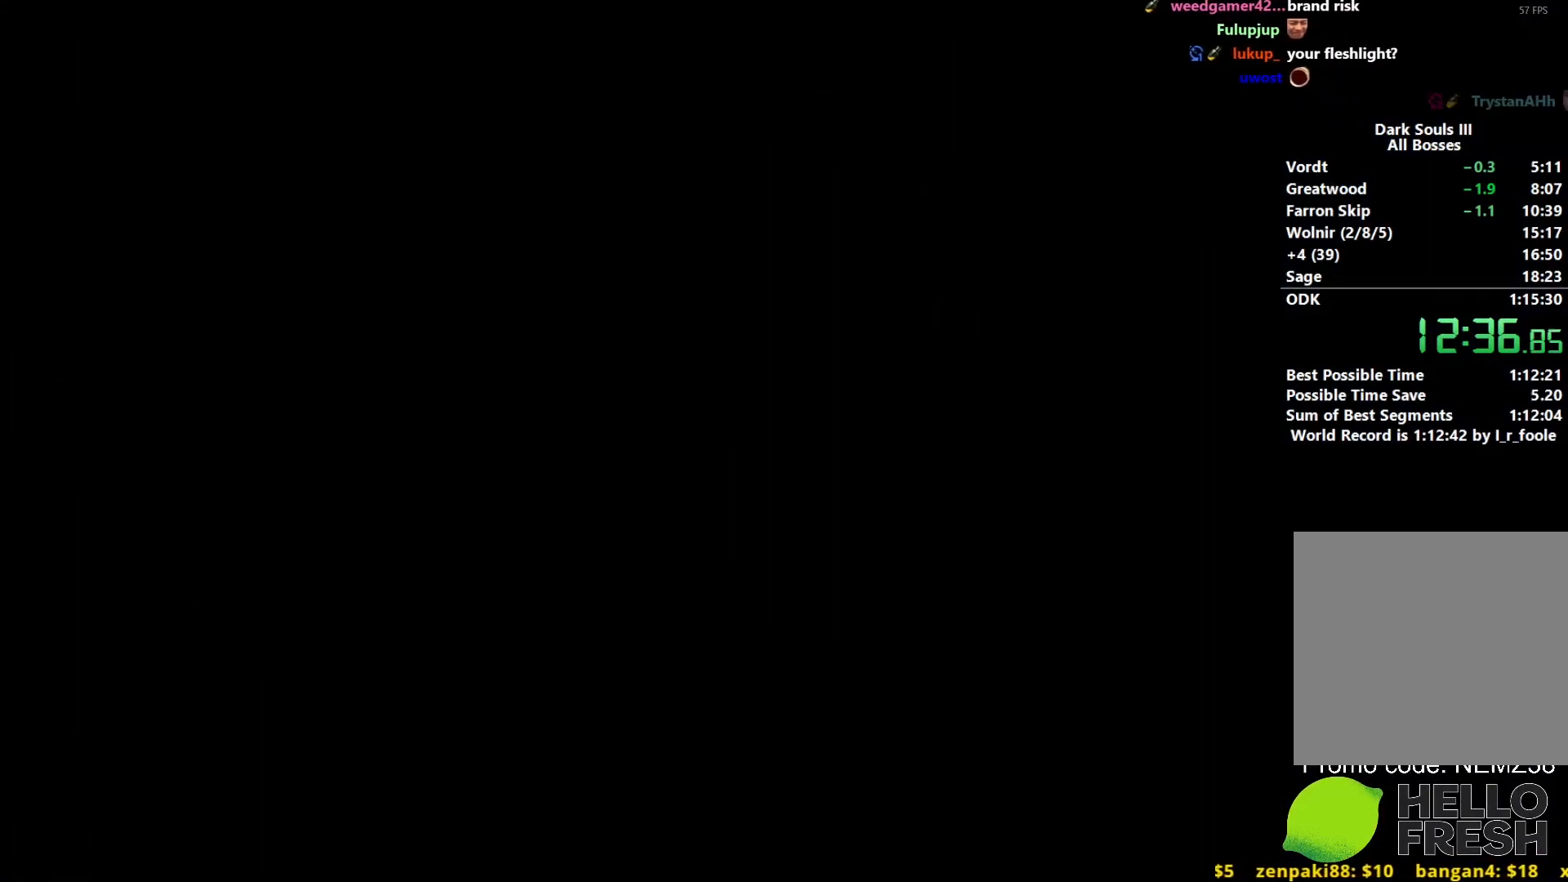
{"buttons": [], "left_stick": "center", "right_stick": "center", "events": [[67, "START", "up"], [133, "START", "down"], [200, "START", "up"]]}
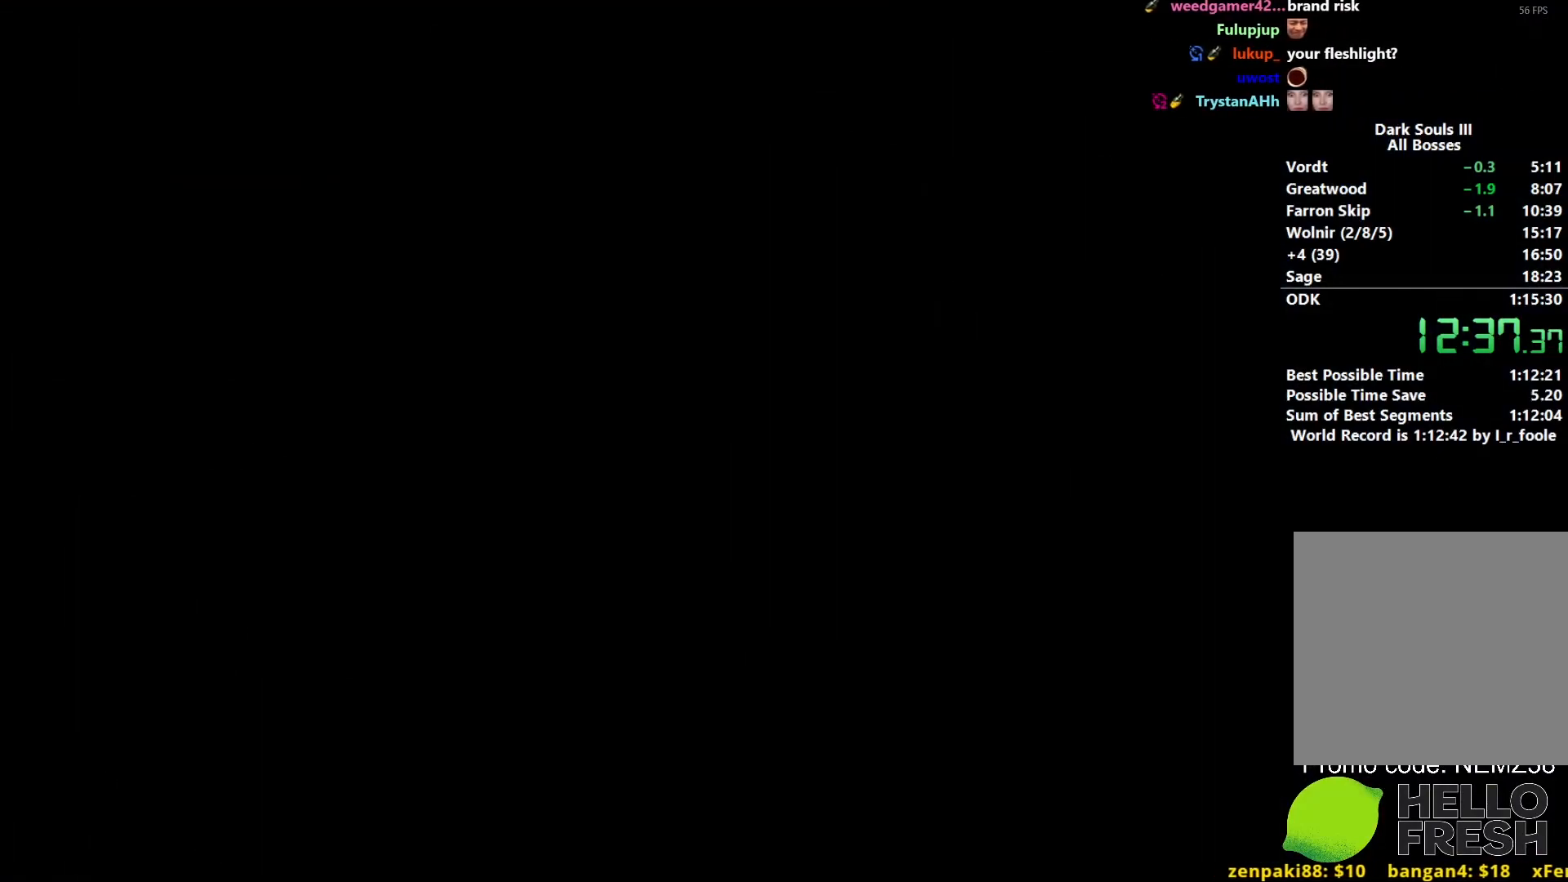
{"buttons": [], "left_stick": "center", "right_stick": "center", "events": []}
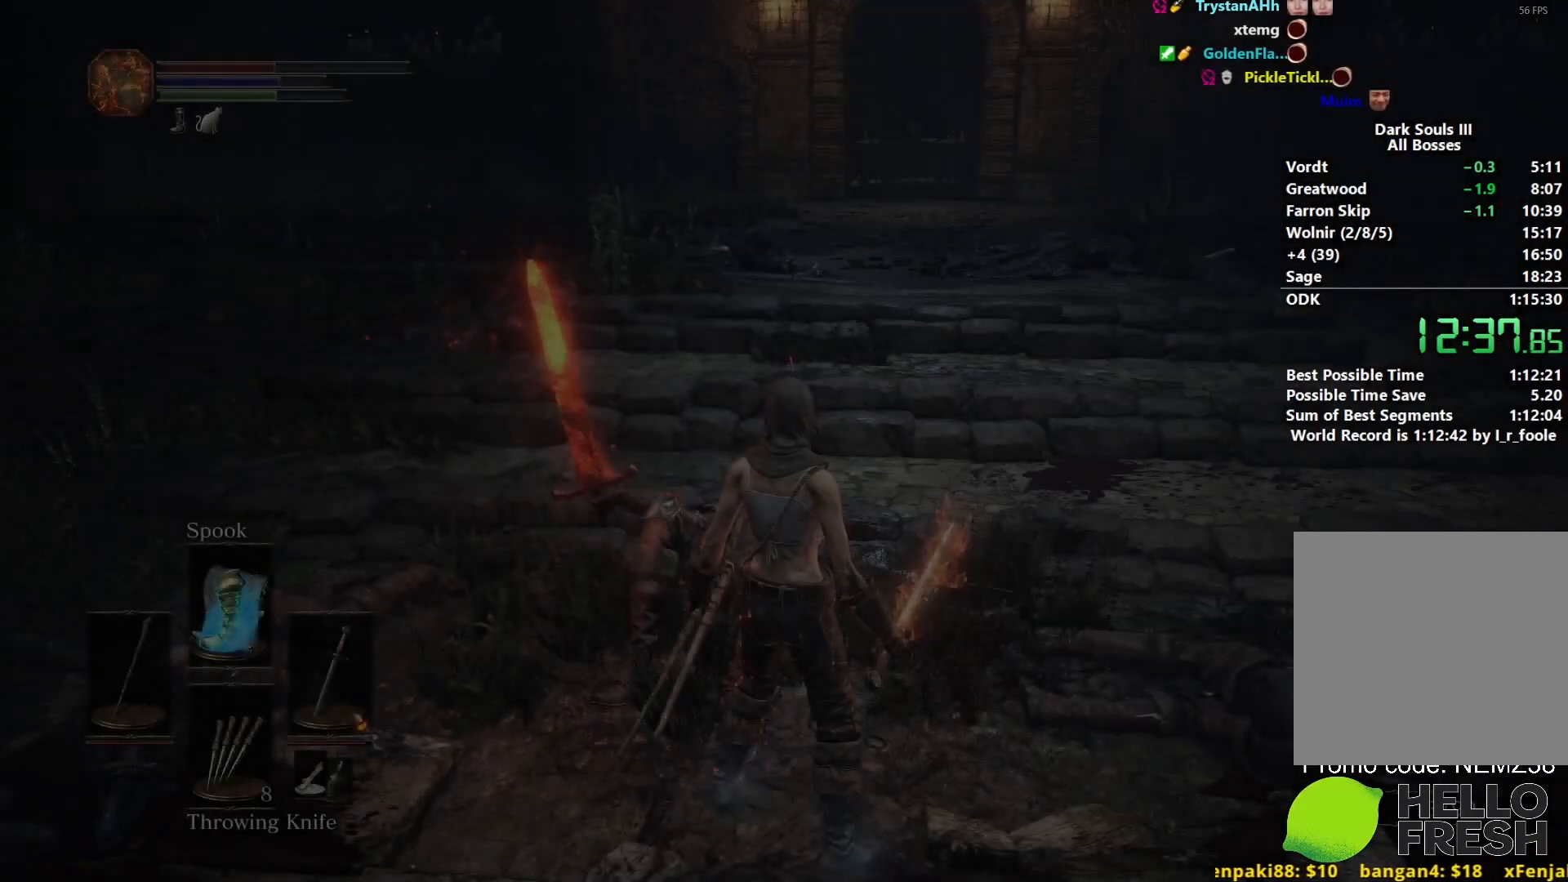
{"buttons": [], "left_stick": "down-left", "right_stick": "right", "events": [[100, "left_stick", "down"], [300, "left_stick", "down-left"], [500, "right_stick", "right"]]}
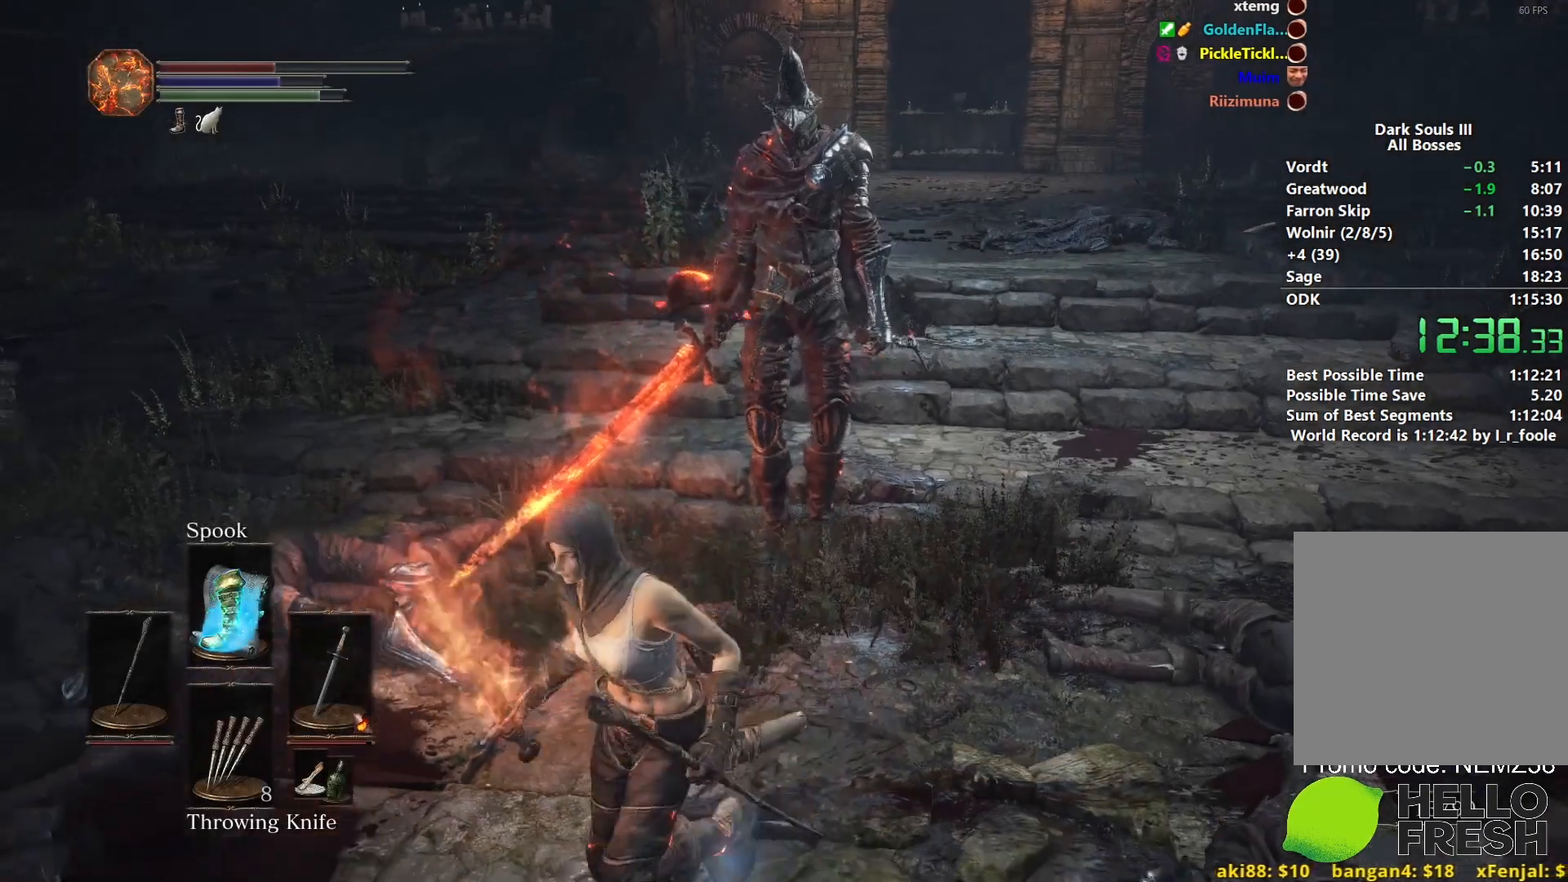
{"buttons": [], "left_stick": "up", "right_stick": "center", "events": [[50, "left_stick", "up-left"], [100, "left_stick", "up"], [167, "R1", "down"], [167, "right_stick", "center"], [283, "R1", "up"], [350, "R1", "down"], [367, "right_stick", "up"], [433, "R1", "up"], [467, "right_stick", "center"]]}
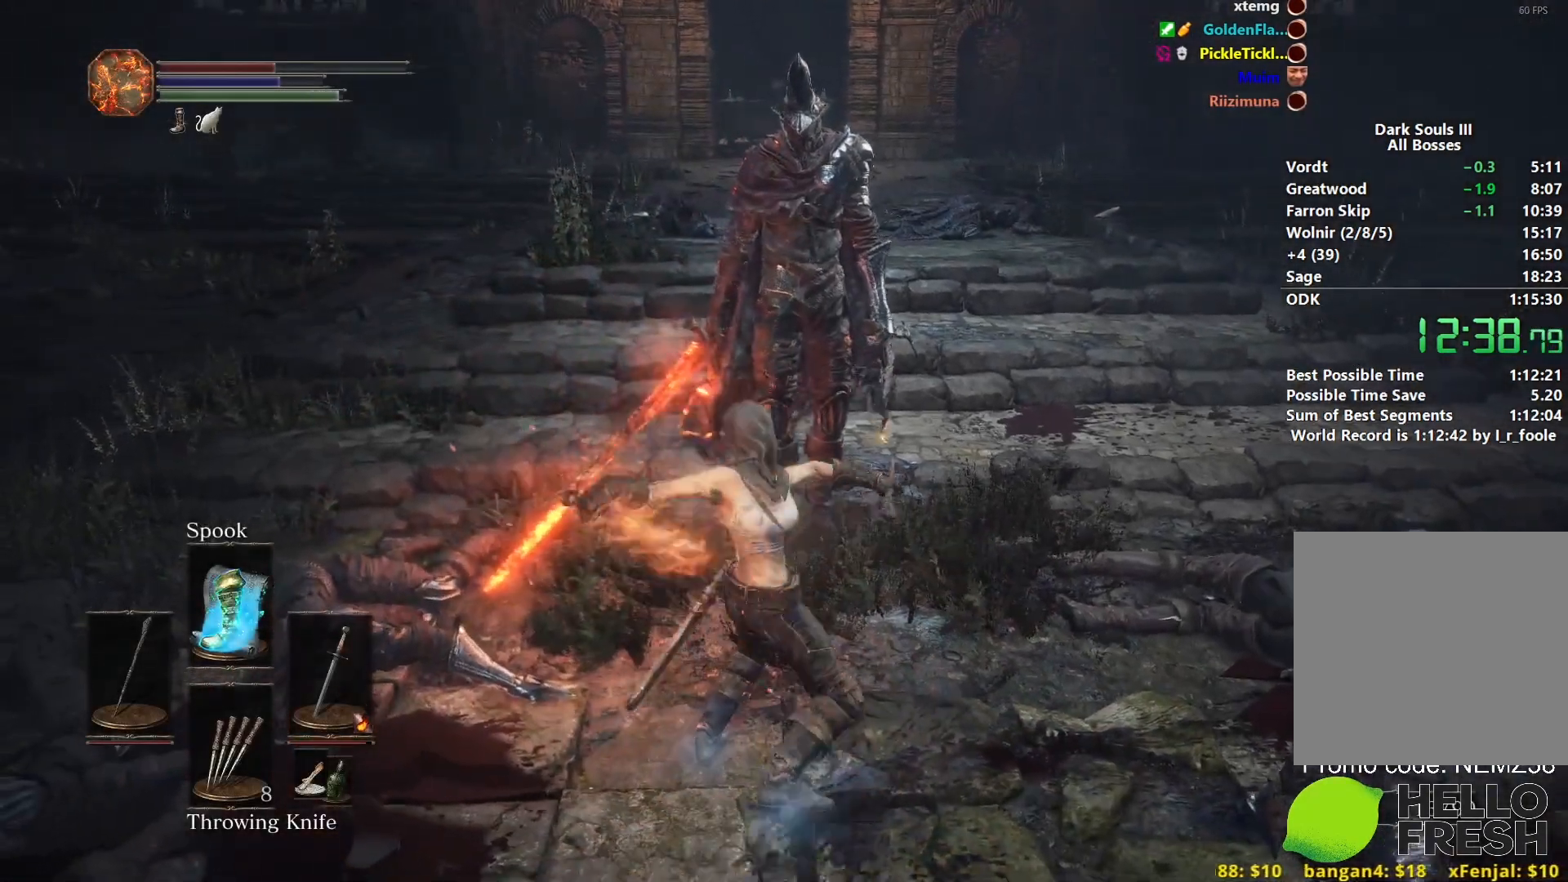
{"buttons": [], "left_stick": "up", "right_stick": "center", "events": [[17, "R1", "down"], [100, "R1", "up"], [200, "R1", "down"], [283, "R1", "up"], [350, "R1", "down"], [450, "R1", "up"]]}
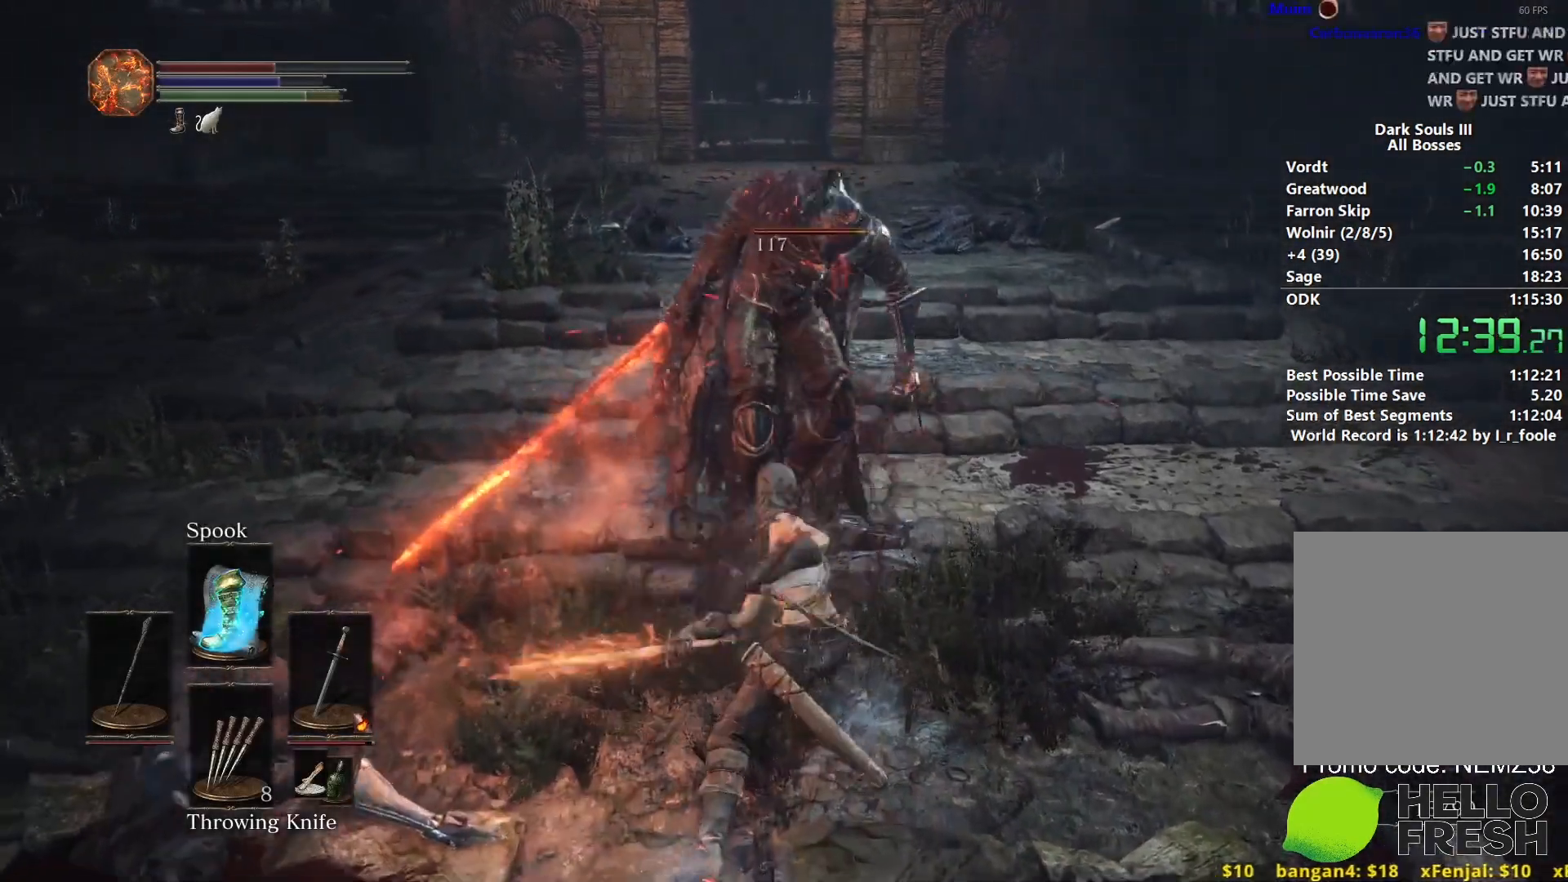
{"buttons": [], "left_stick": "up", "right_stick": "up", "events": [[33, "R1", "down"], [100, "right_stick", "up"], [133, "R1", "up"], [217, "R1", "down"], [317, "R1", "up"], [400, "R1", "down"], [483, "R1", "up"]]}
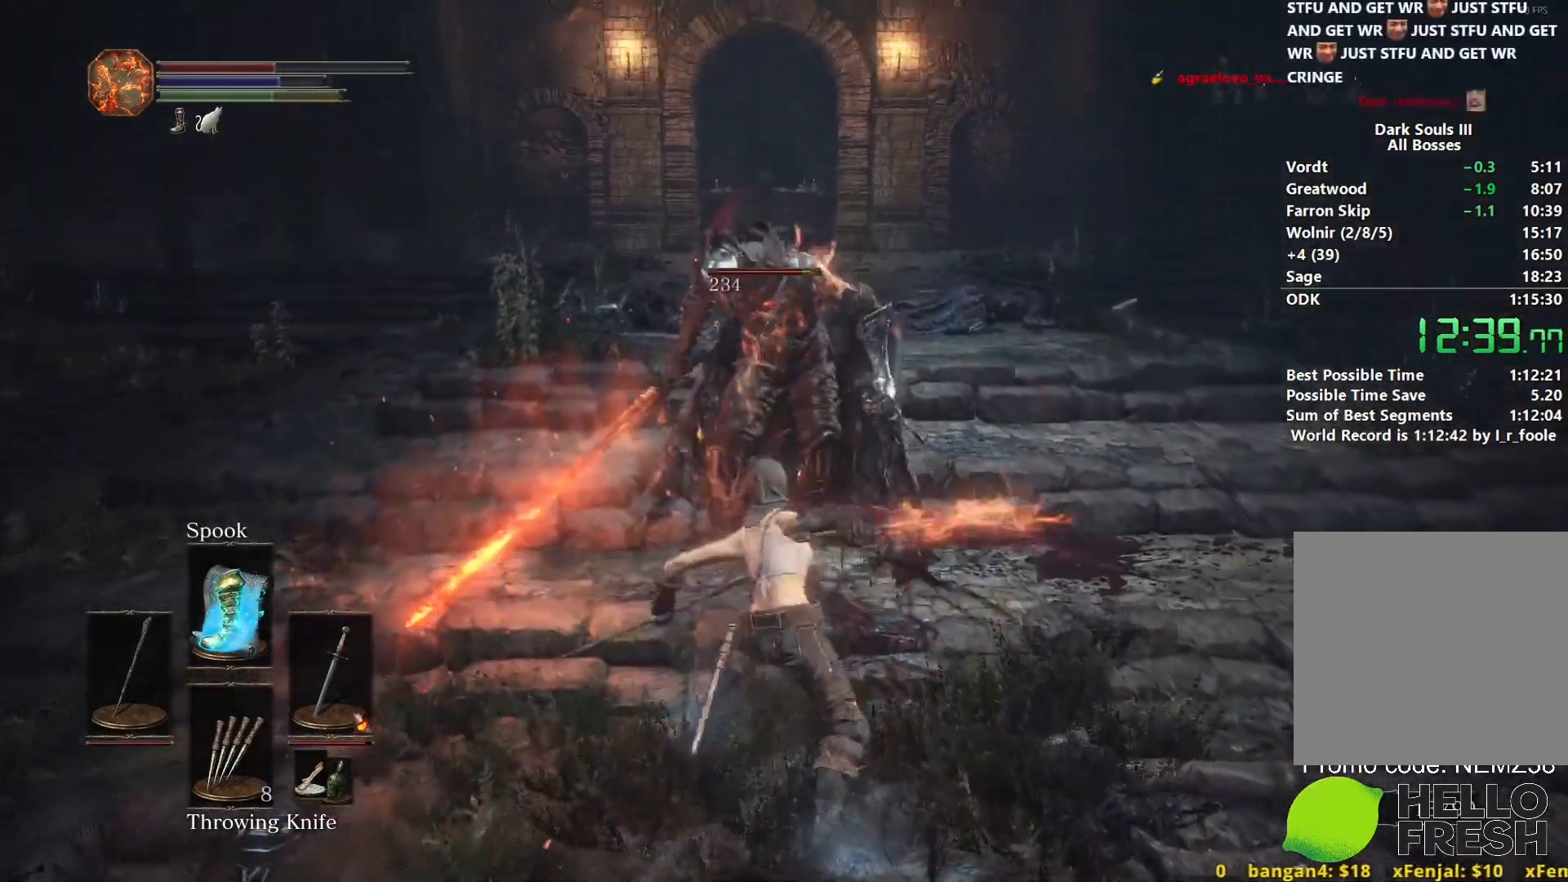
{"buttons": ["R1"], "left_stick": "up", "right_stick": "center", "events": [[67, "R1", "down"], [167, "R1", "up"], [250, "R1", "down"], [350, "R1", "up"], [383, "right_stick", "center"], [450, "R1", "down"]]}
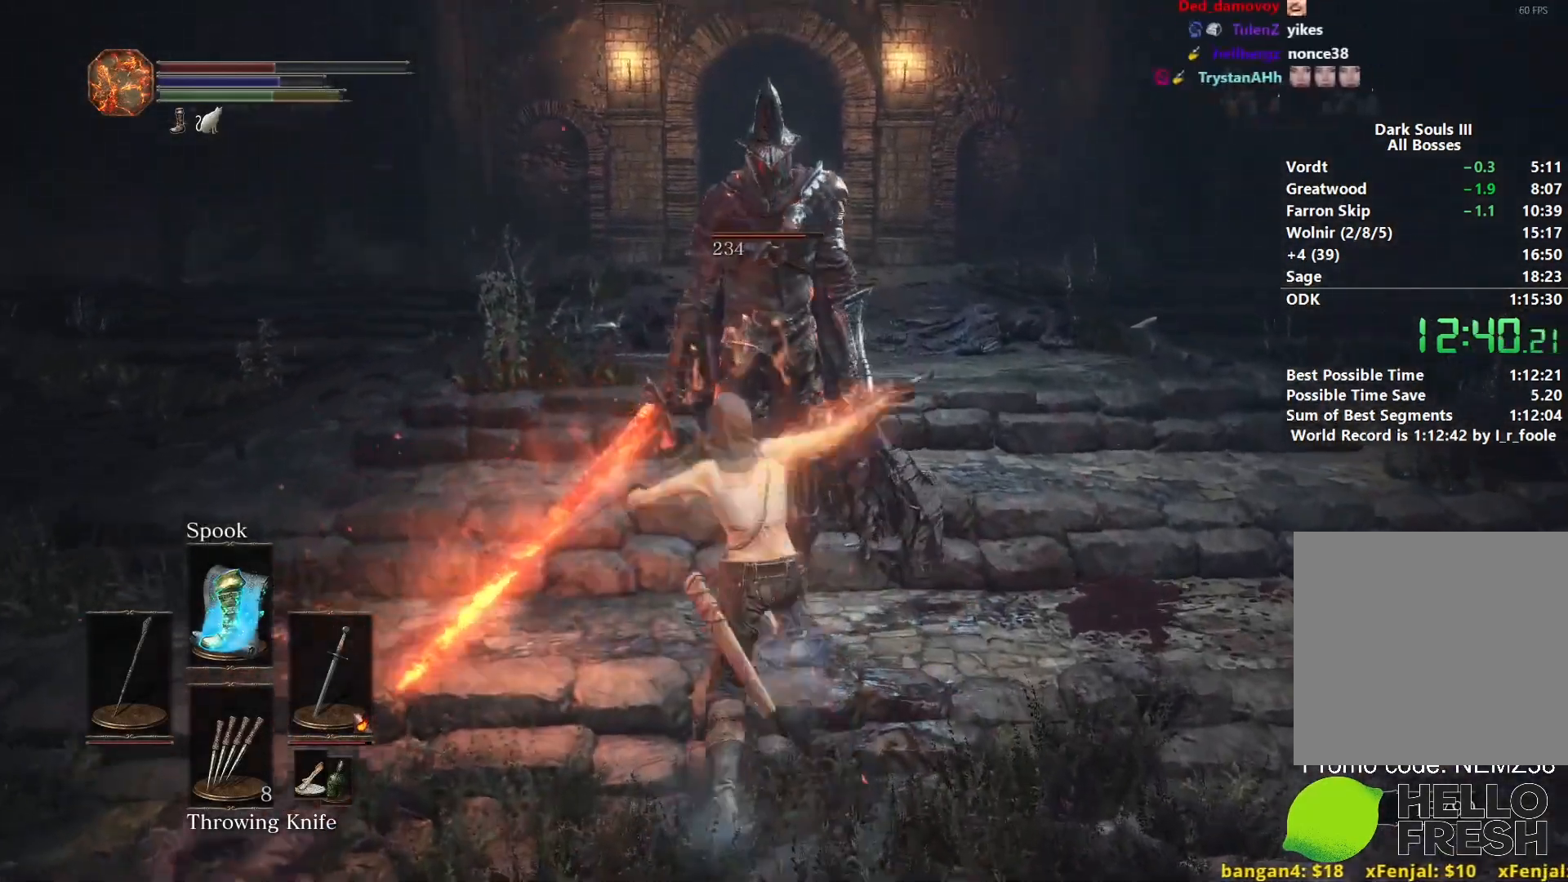
{"buttons": ["R1"], "left_stick": "up", "right_stick": "center", "events": [[33, "R1", "up"], [117, "R1", "down"], [217, "R1", "up"], [300, "R1", "down"], [400, "R1", "up"], [483, "R1", "down"]]}
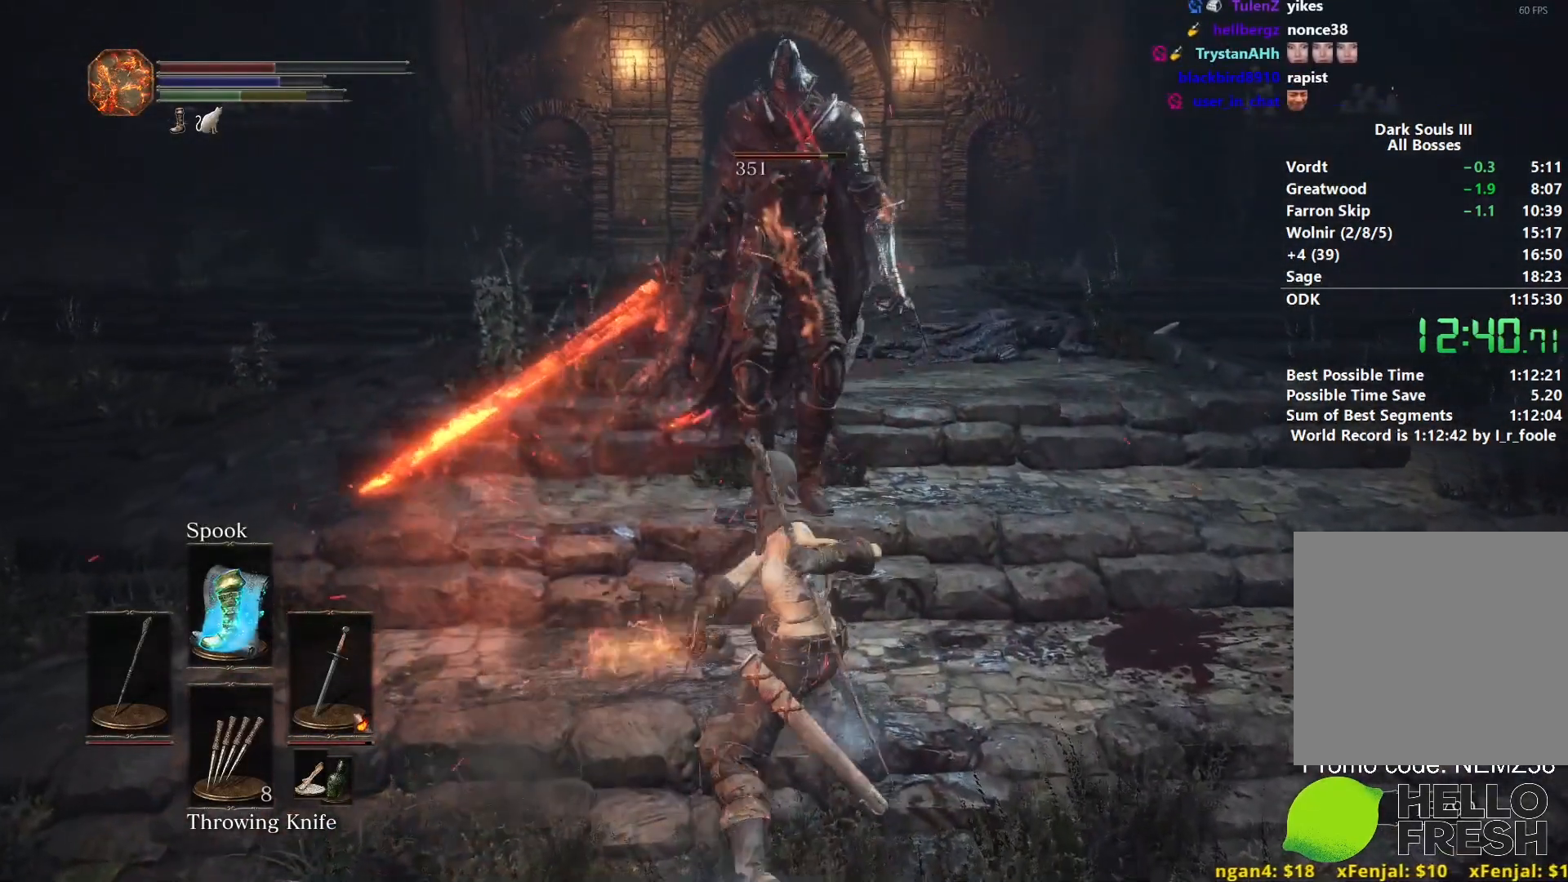
{"buttons": [], "left_stick": "up", "right_stick": "up-left", "events": [[17, "right_stick", "up-left"], [67, "R1", "up"], [150, "R1", "down"], [250, "R1", "up"], [333, "R1", "down"], [450, "R1", "up"]]}
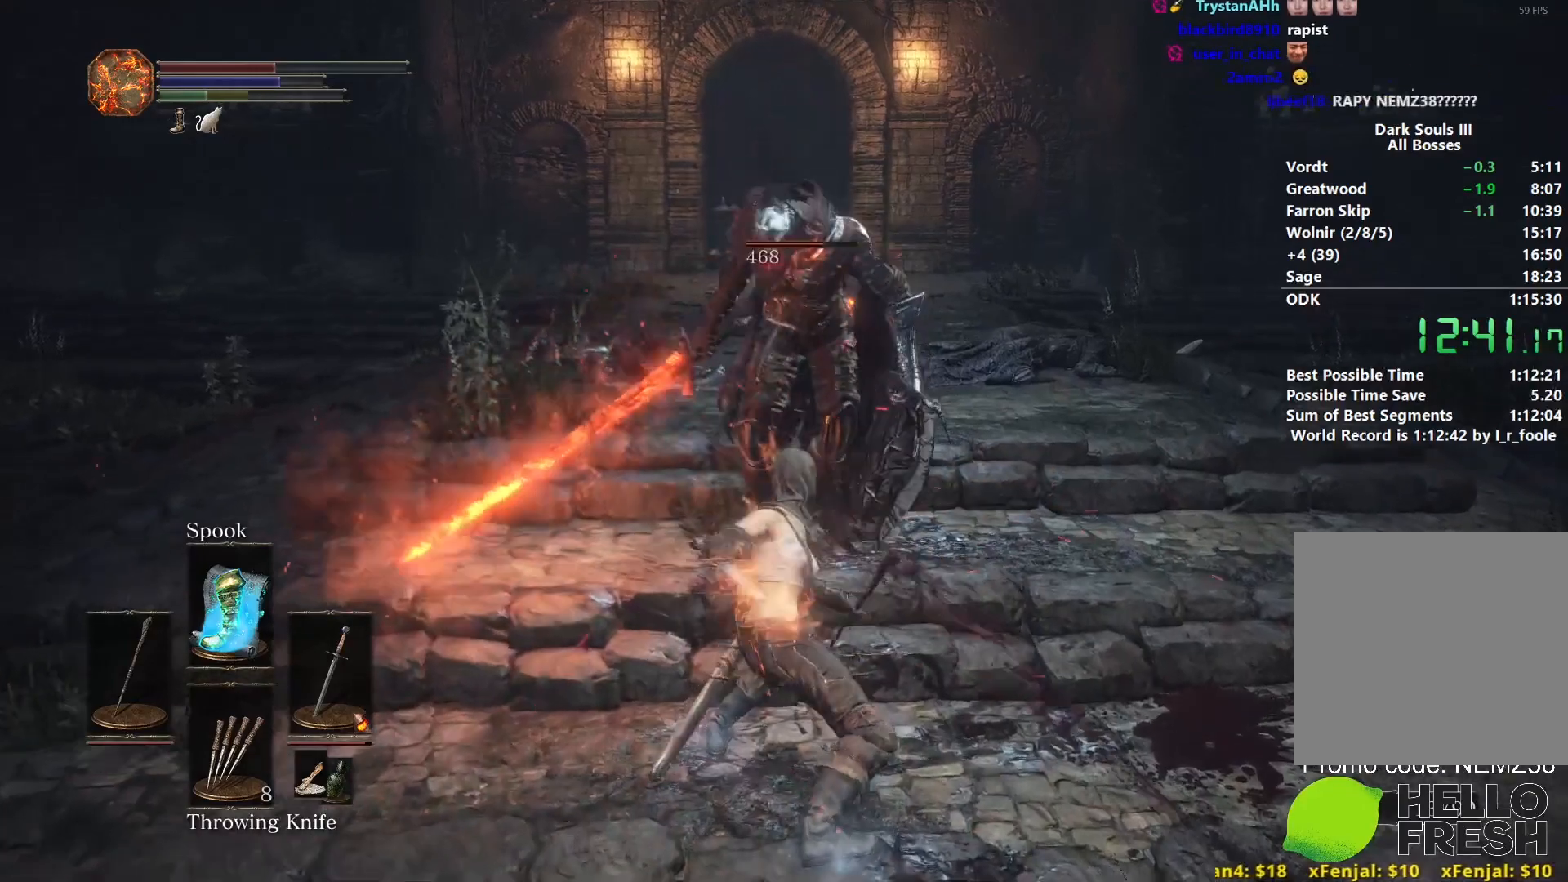
{"buttons": [], "left_stick": "up", "right_stick": "up-left", "events": [[17, "R1", "down"], [117, "R1", "up"], [217, "R1", "down"], [300, "R1", "up"], [400, "R1", "down"], [483, "R1", "up"]]}
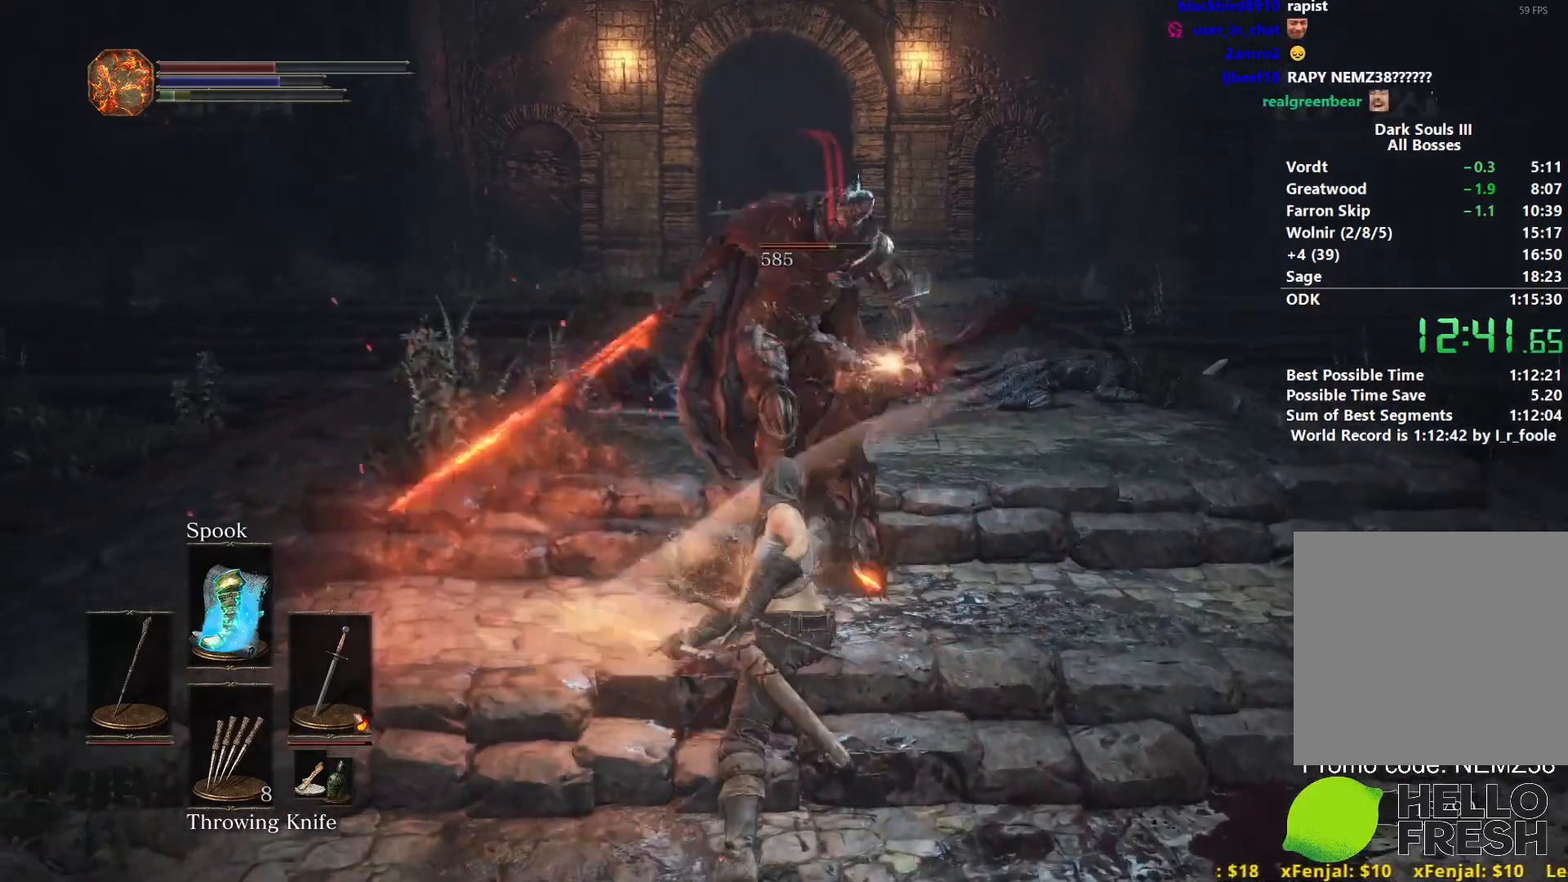
{"buttons": ["R1"], "left_stick": "up", "right_stick": "center", "events": [[100, "R1", "down"], [183, "R1", "up"], [267, "R1", "down"], [267, "right_stick", "center"], [367, "R1", "up"], [450, "R1", "down"]]}
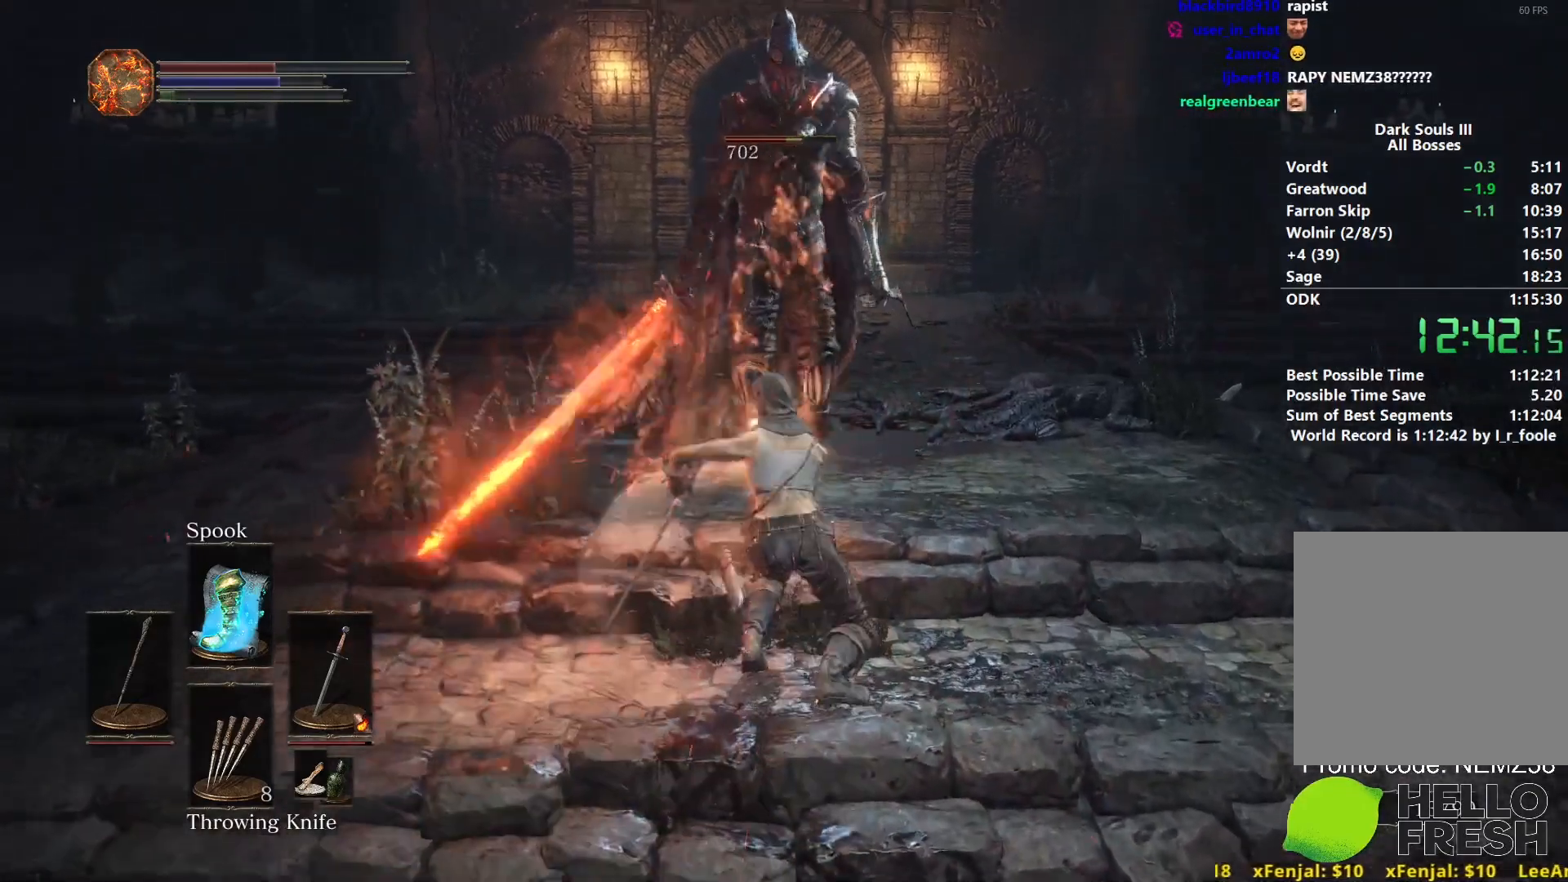
{"buttons": [], "left_stick": "up", "right_stick": "center", "events": [[100, "R1", "up"], [217, "right_stick", "up-left"], [233, "R3", "down"], [317, "R3", "up"], [433, "right_stick", "center"]]}
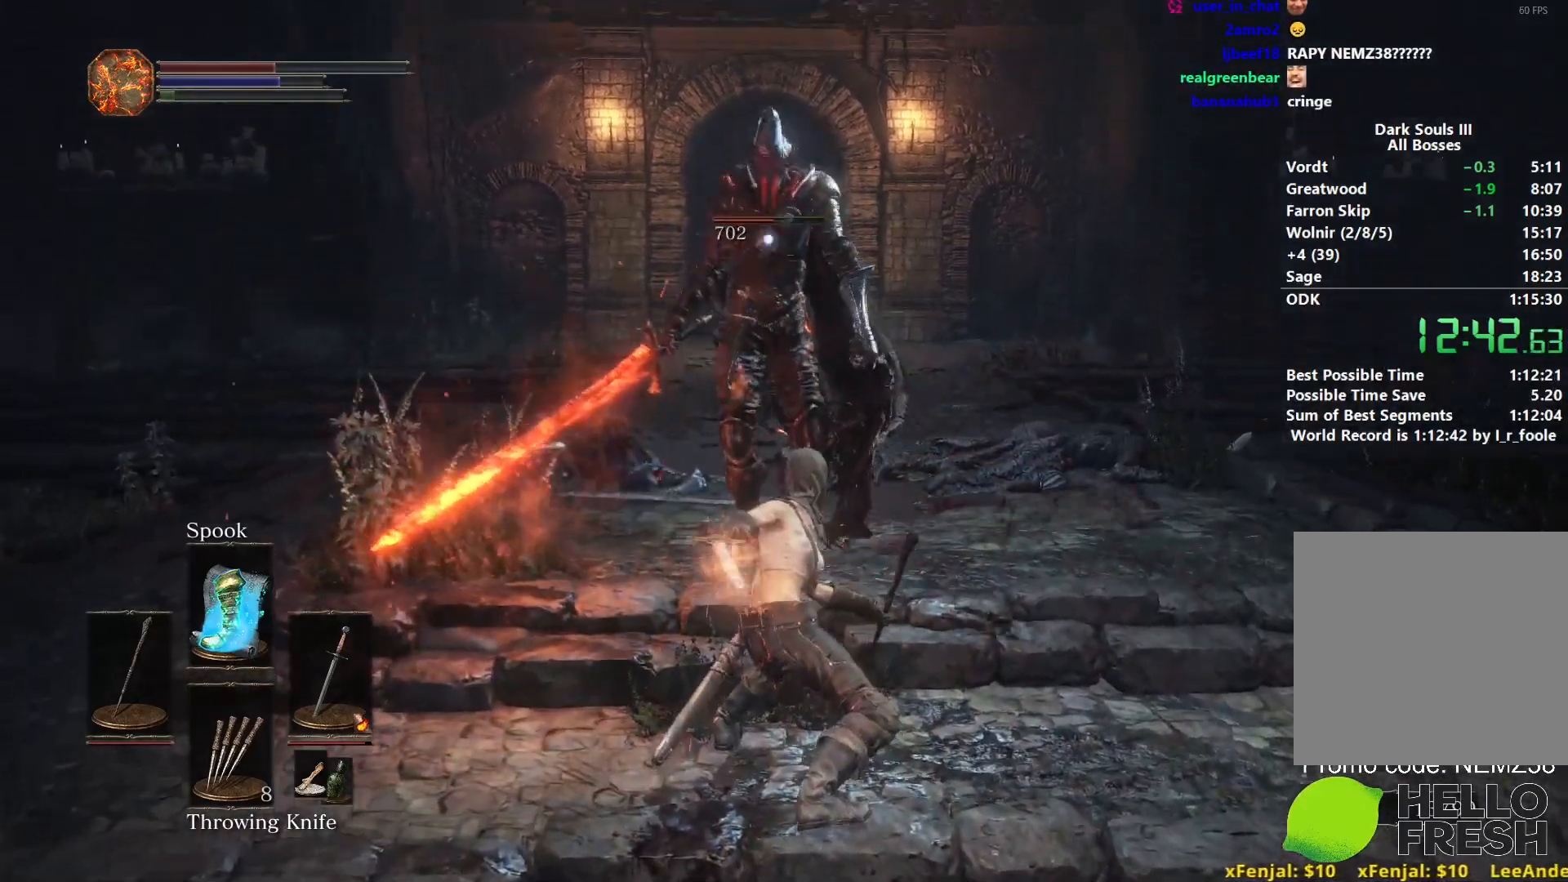
{"buttons": [], "left_stick": "center", "right_stick": "center", "events": [[350, "left_stick", "center"]]}
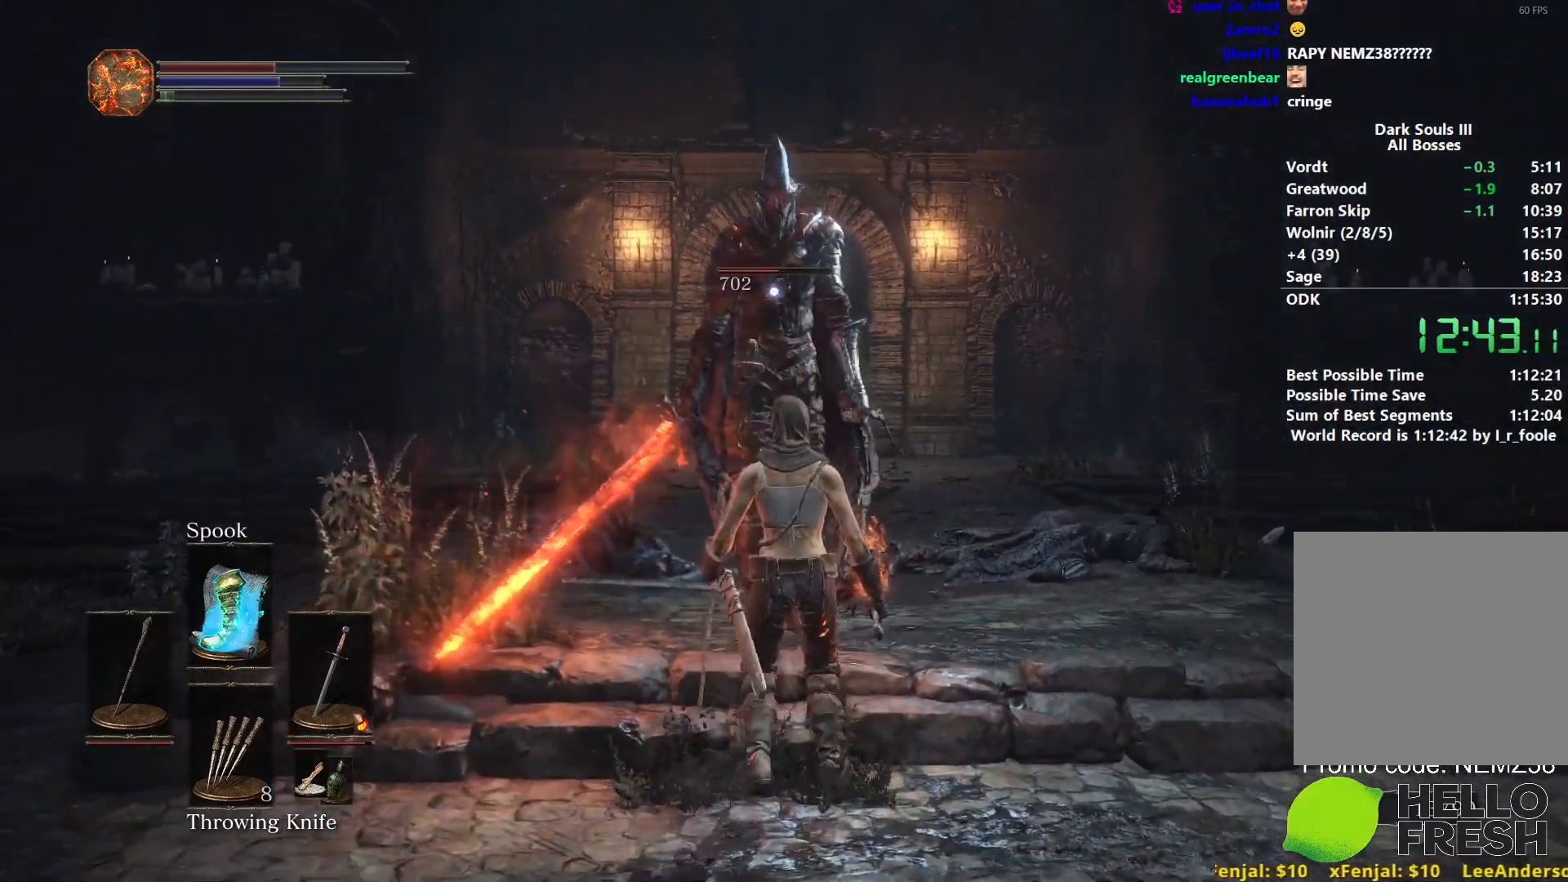
{"buttons": [], "left_stick": "center", "right_stick": "center", "events": [[17, "left_stick", "up"], [183, "left_stick", "center"], [350, "left_stick", "up"], [500, "left_stick", "center"]]}
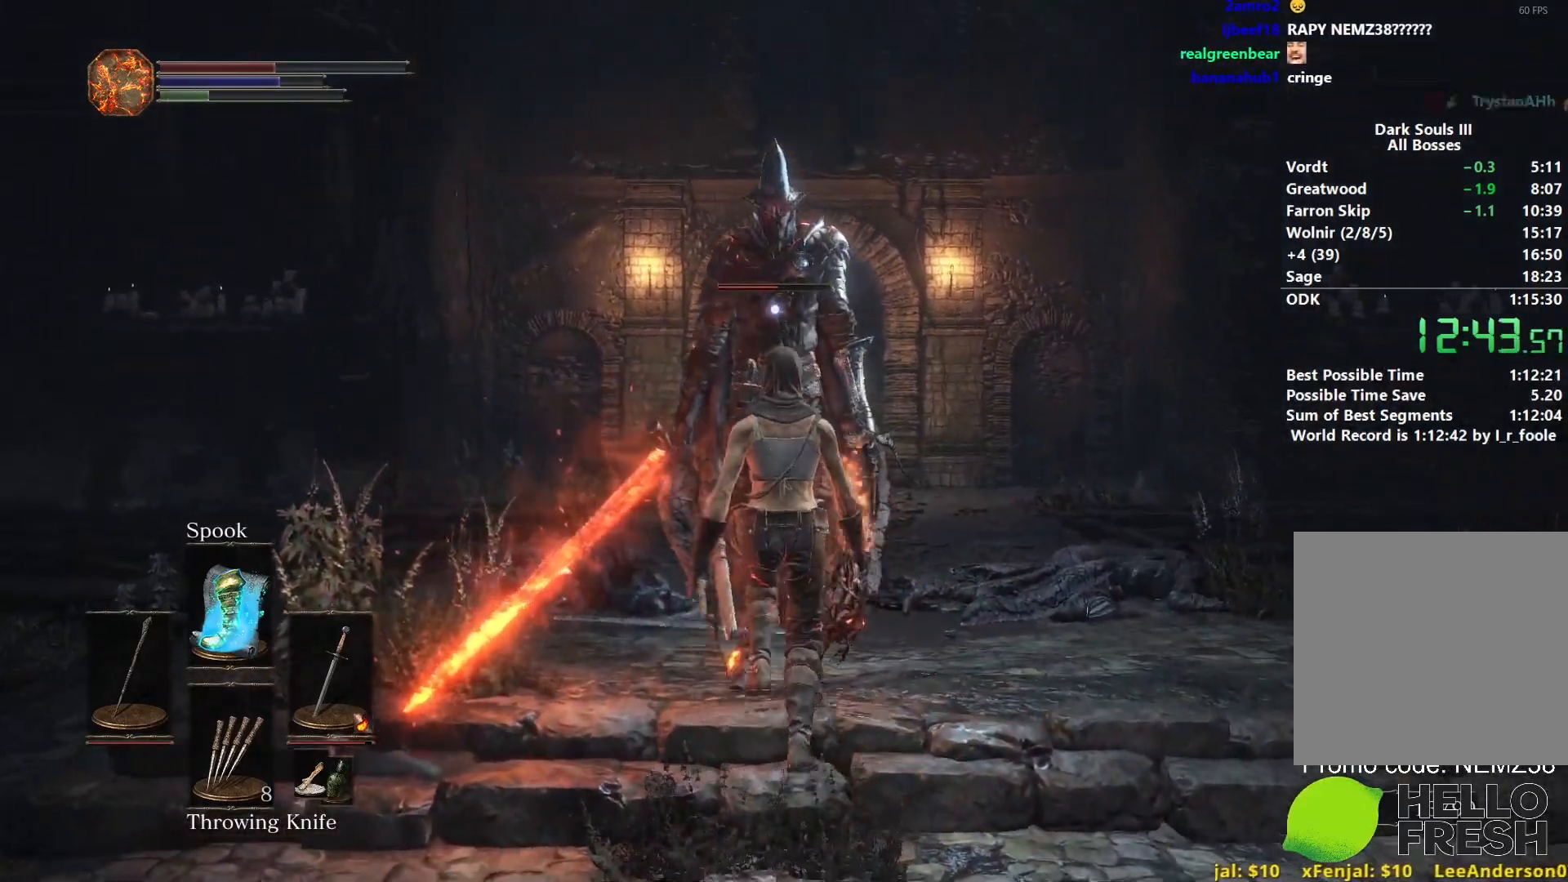
{"buttons": [], "left_stick": "center", "right_stick": "center", "events": []}
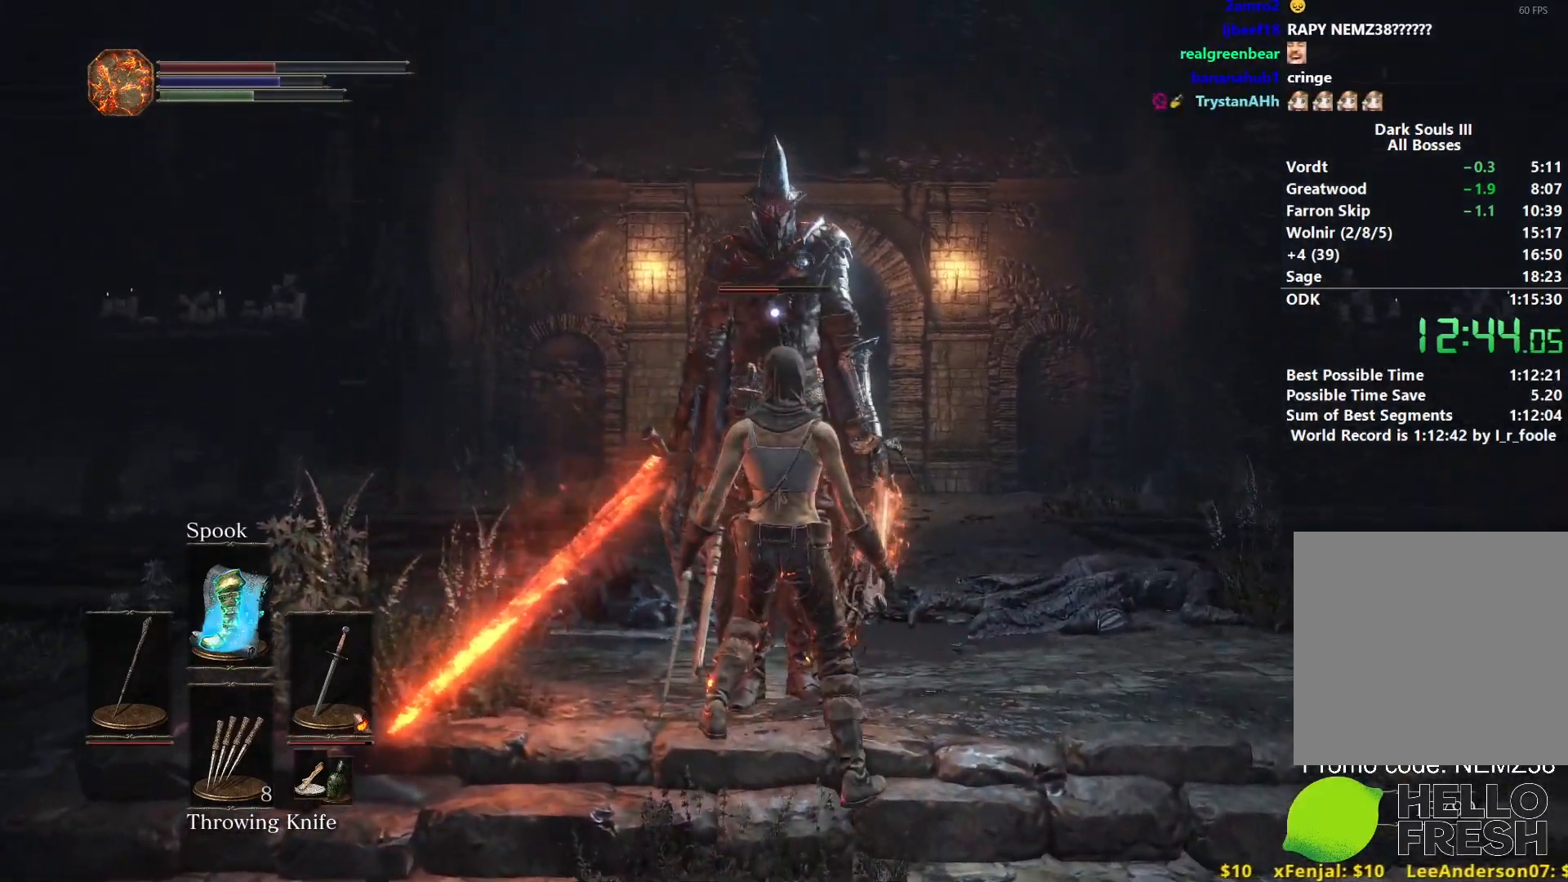
{"buttons": ["R1"], "left_stick": "center", "right_stick": "center", "events": [[217, "R1", "down"], [333, "R1", "up"], [400, "R1", "down"]]}
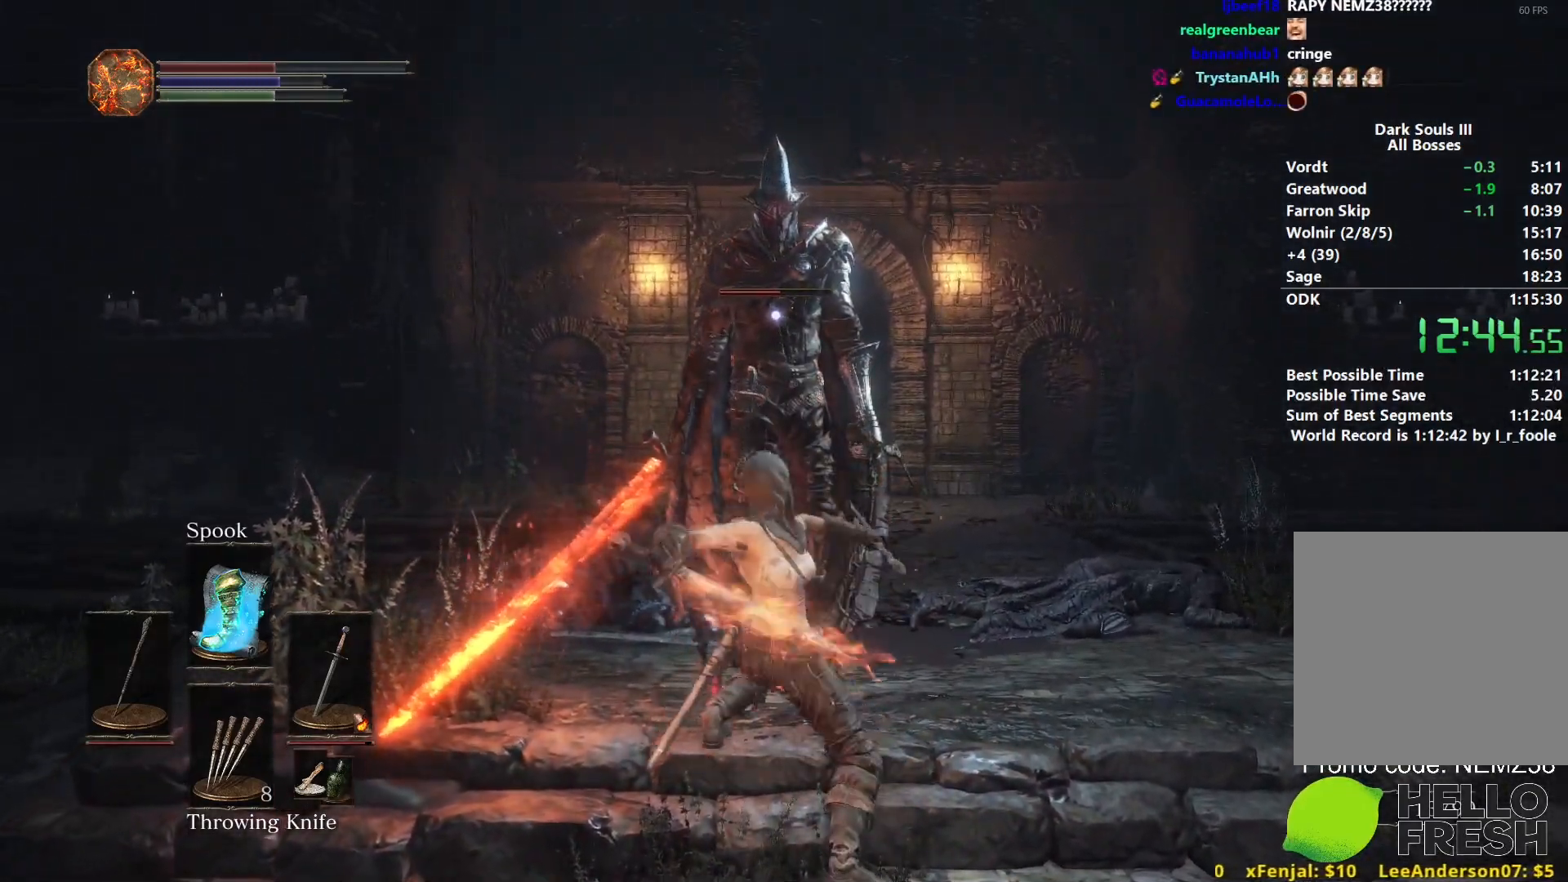
{"buttons": ["R1"], "left_stick": "center", "right_stick": "center", "events": [[17, "R1", "up"], [117, "R1", "down"], [183, "R1", "up"], [283, "R1", "down"], [400, "R1", "up"], [483, "R1", "down"]]}
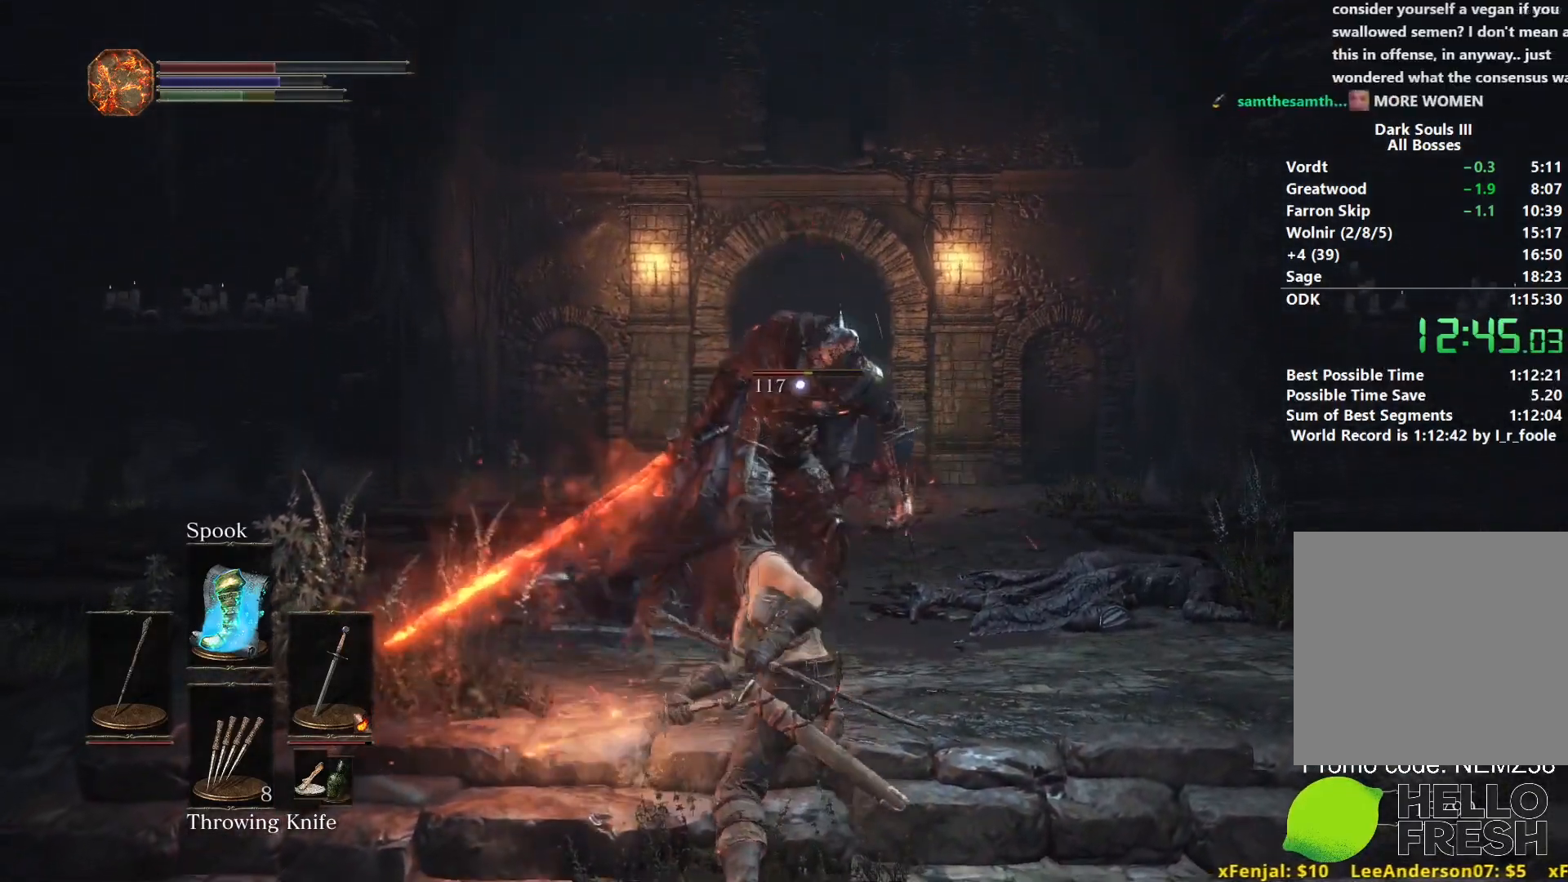
{"buttons": [], "left_stick": "center", "right_stick": "center", "events": [[83, "R1", "up"], [183, "R1", "down"], [283, "R1", "up"], [383, "R1", "down"], [483, "R1", "up"]]}
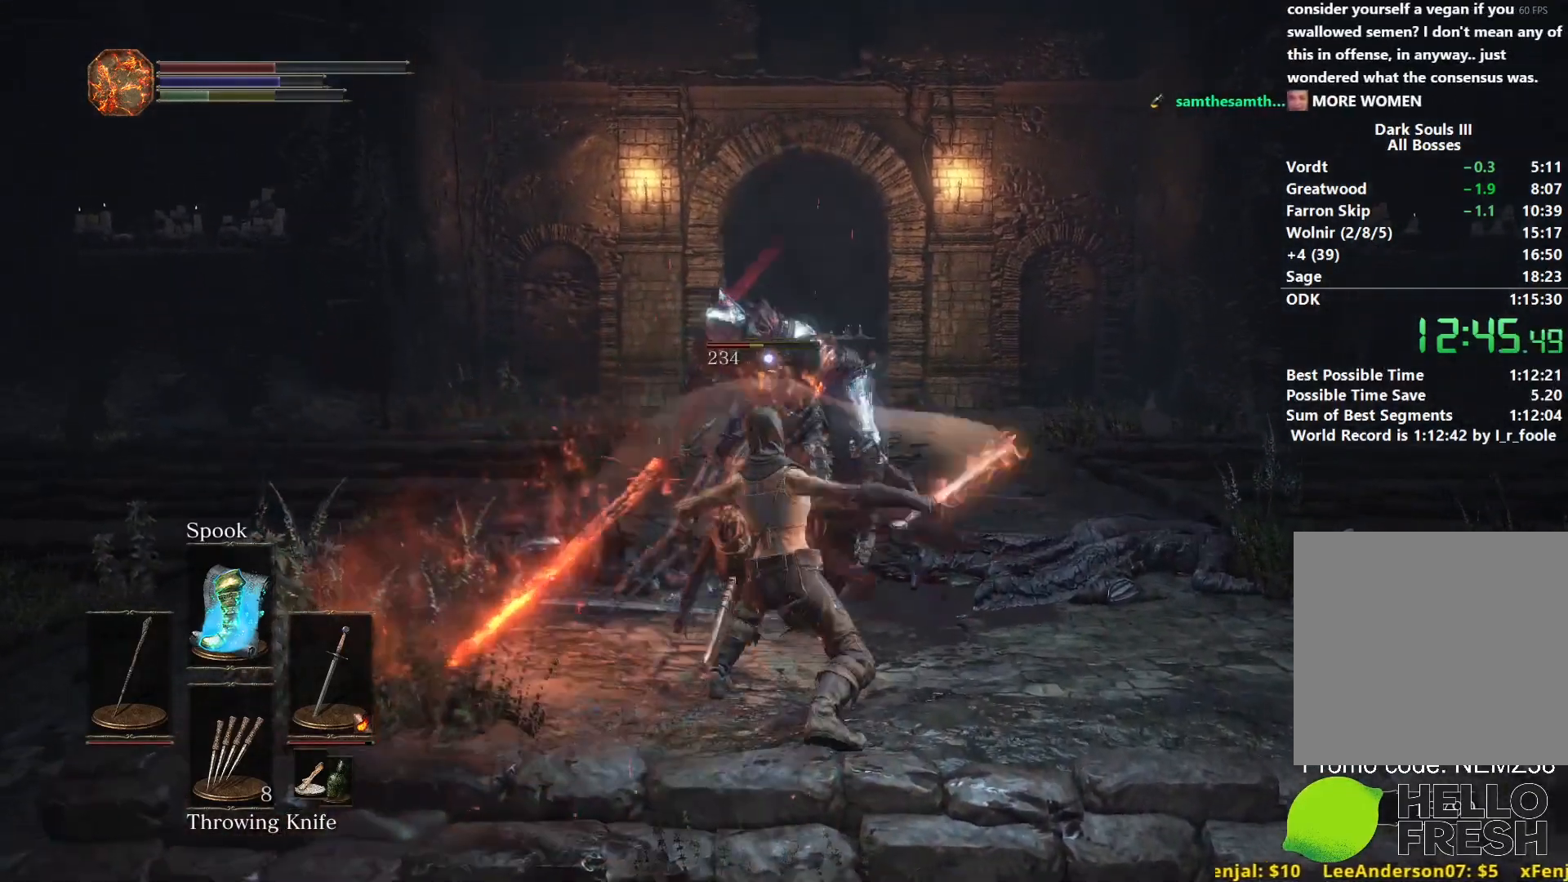
{"buttons": ["R1"], "left_stick": "center", "right_stick": "center", "events": [[50, "R1", "down"], [150, "R1", "up"], [250, "R1", "down"], [350, "R1", "up"], [433, "R1", "down"]]}
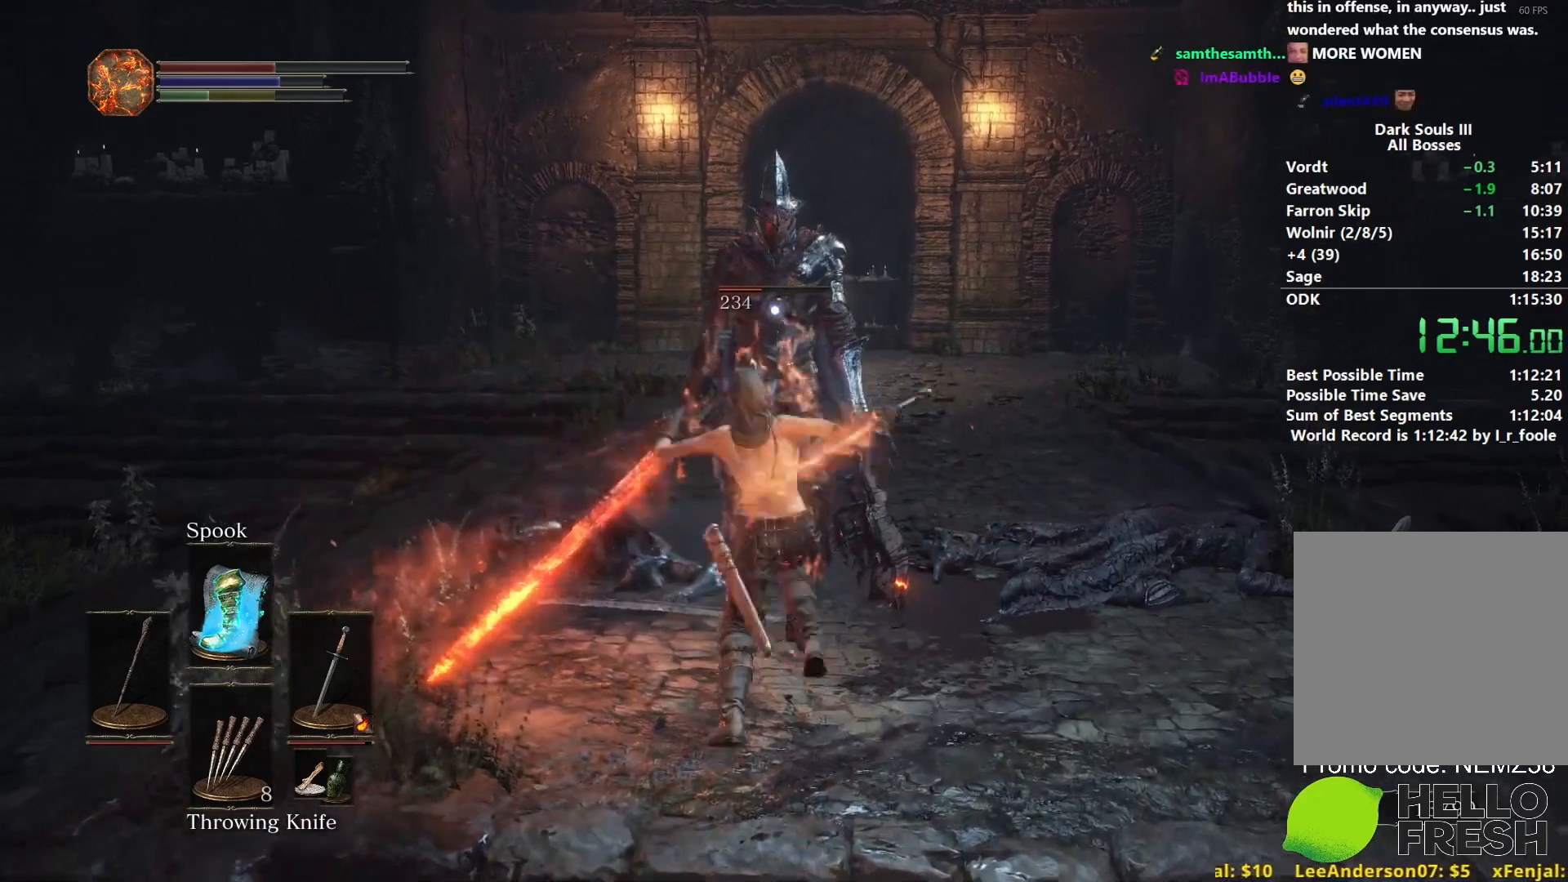
{"buttons": [], "left_stick": "center", "right_stick": "center", "events": [[67, "R1", "up"], [133, "R1", "down"], [200, "R1", "up"], [267, "R1", "down"], [417, "R1", "up"]]}
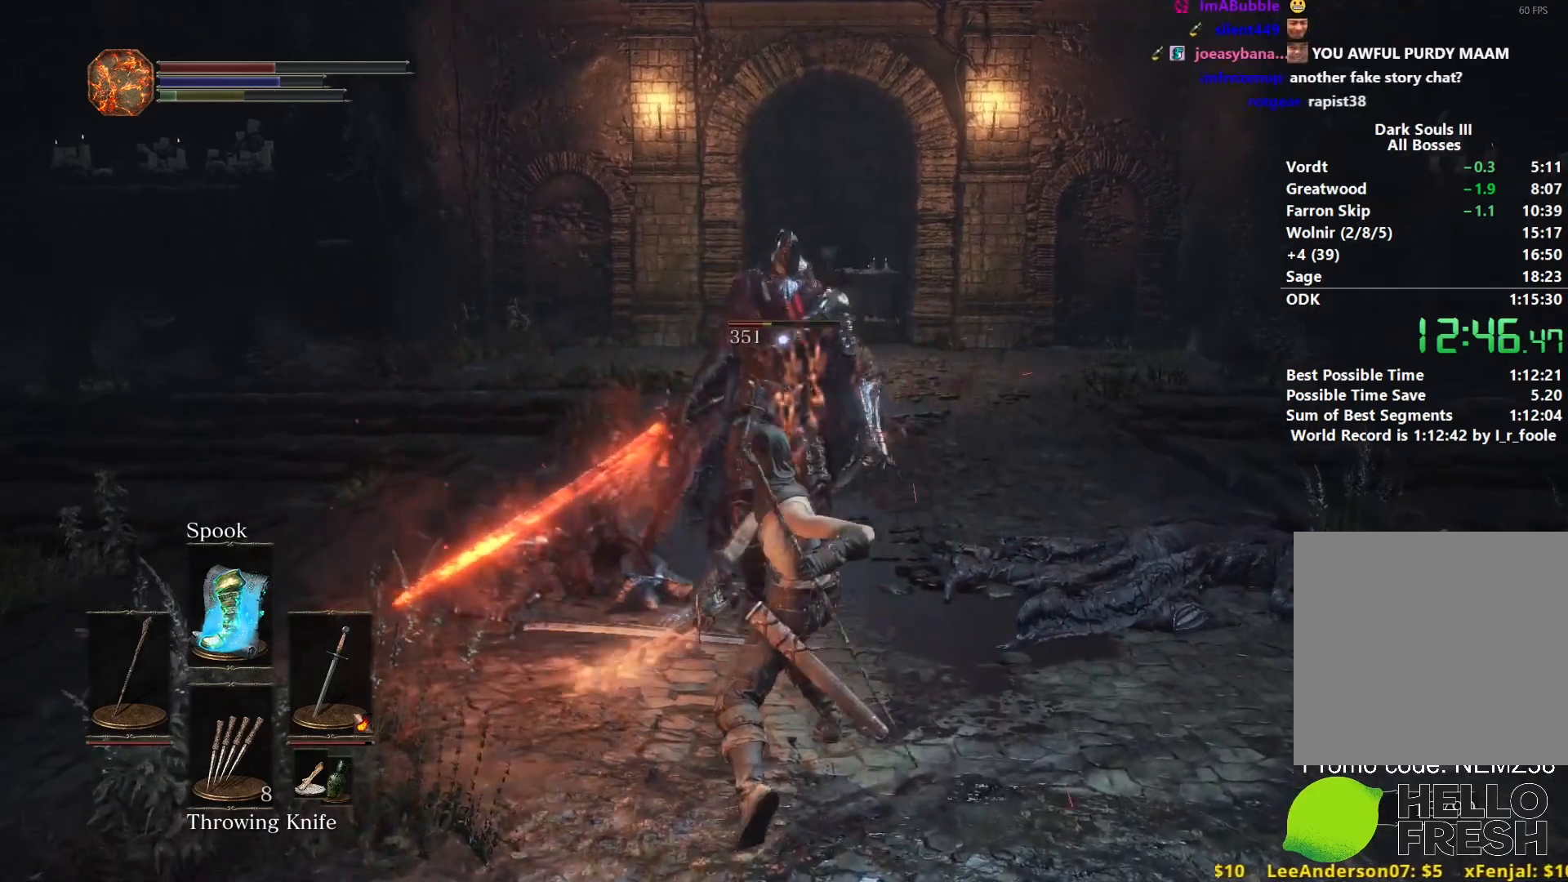
{"buttons": [], "left_stick": "center", "right_stick": "center", "events": [[83, "R1", "down"], [150, "R1", "up"], [233, "R1", "down"], [317, "R1", "up"]]}
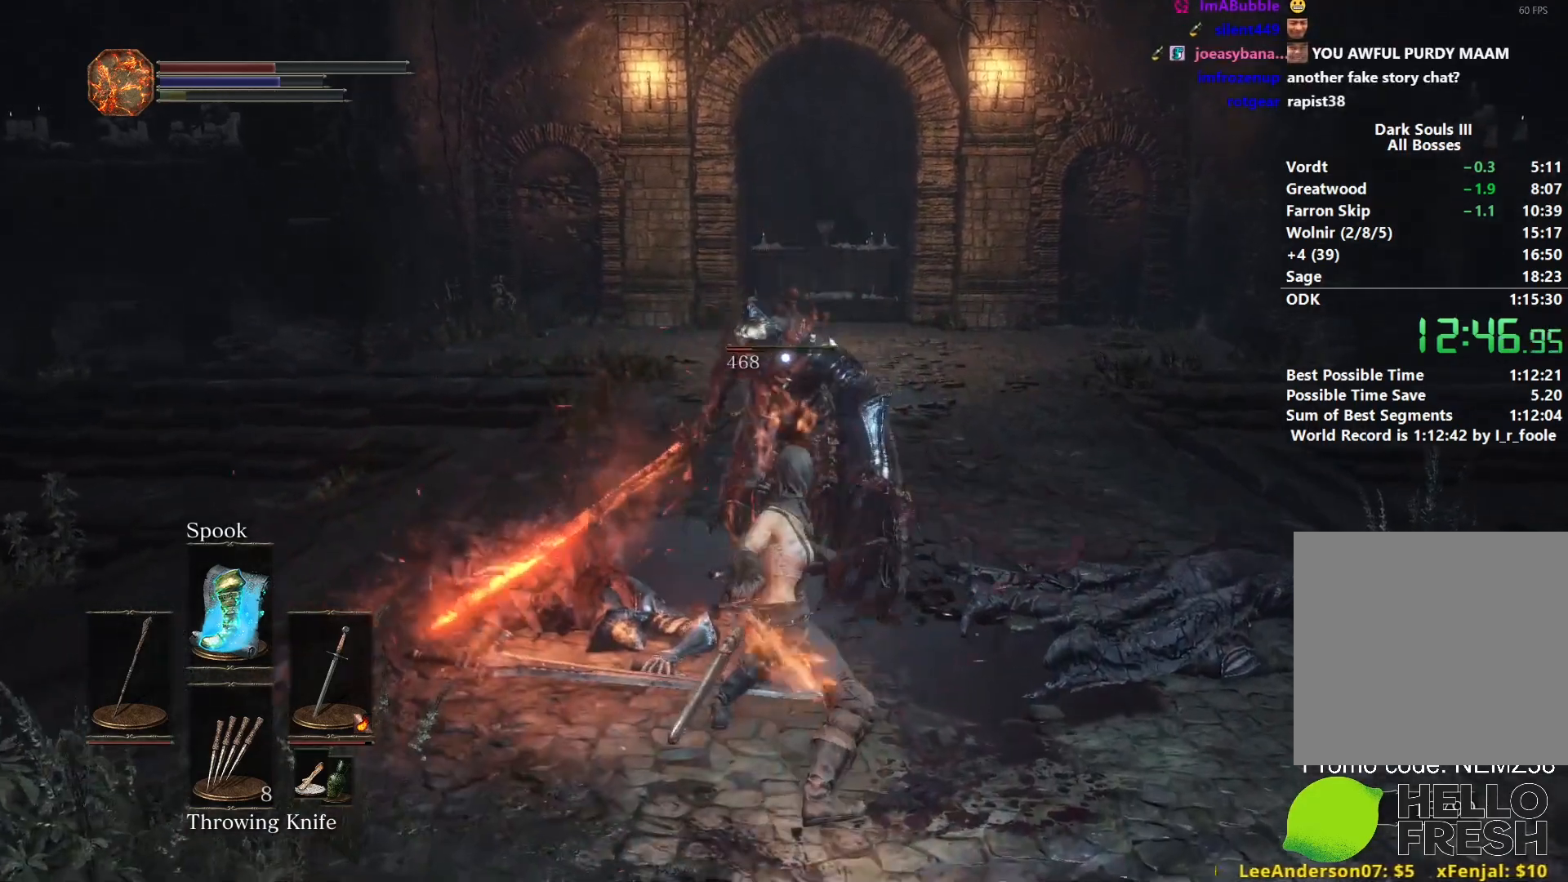
{"buttons": [], "left_stick": "up-left", "right_stick": "center", "events": [[350, "left_stick", "up-left"]]}
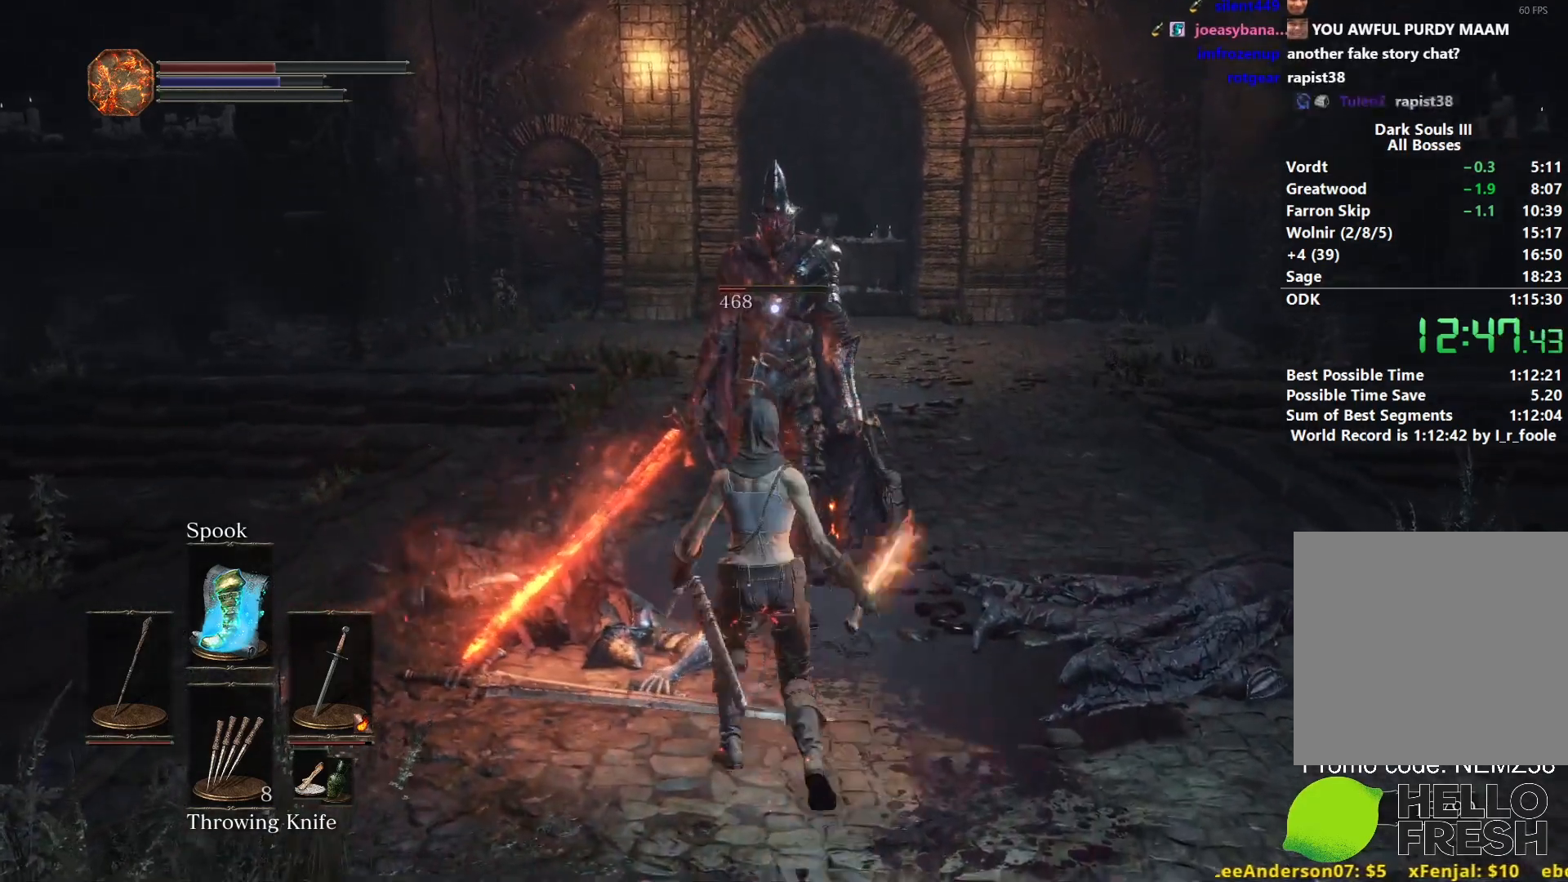
{"buttons": [], "left_stick": "center", "right_stick": "center", "events": [[50, "left_stick", "center"], [367, "left_stick", "up"], [483, "left_stick", "center"]]}
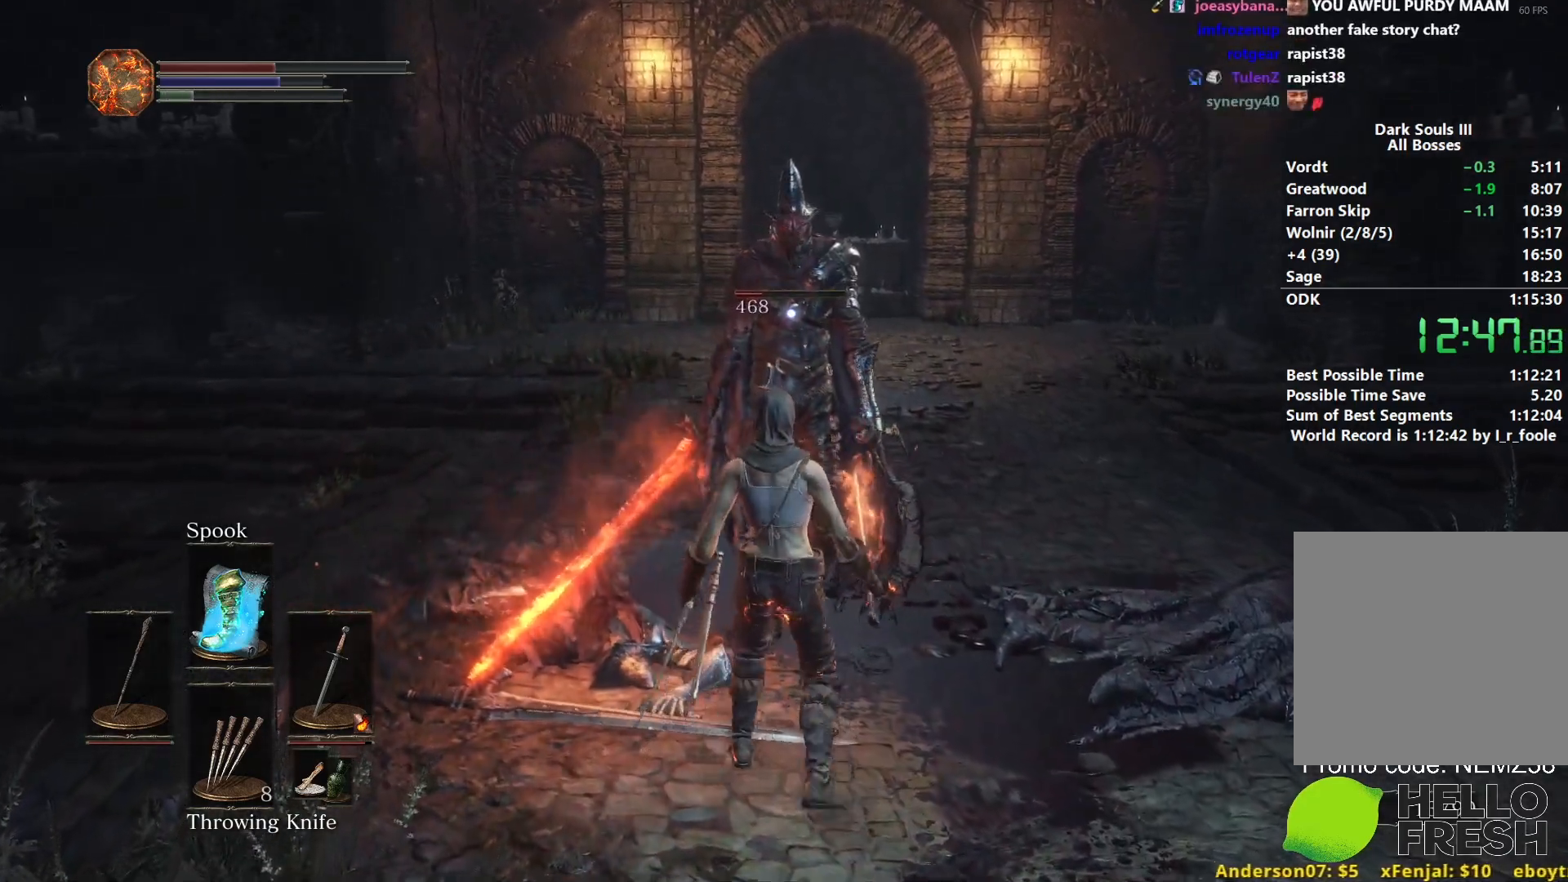
{"buttons": [], "left_stick": "center", "right_stick": "center", "events": [[167, "R3", "down"], [233, "R3", "up"]]}
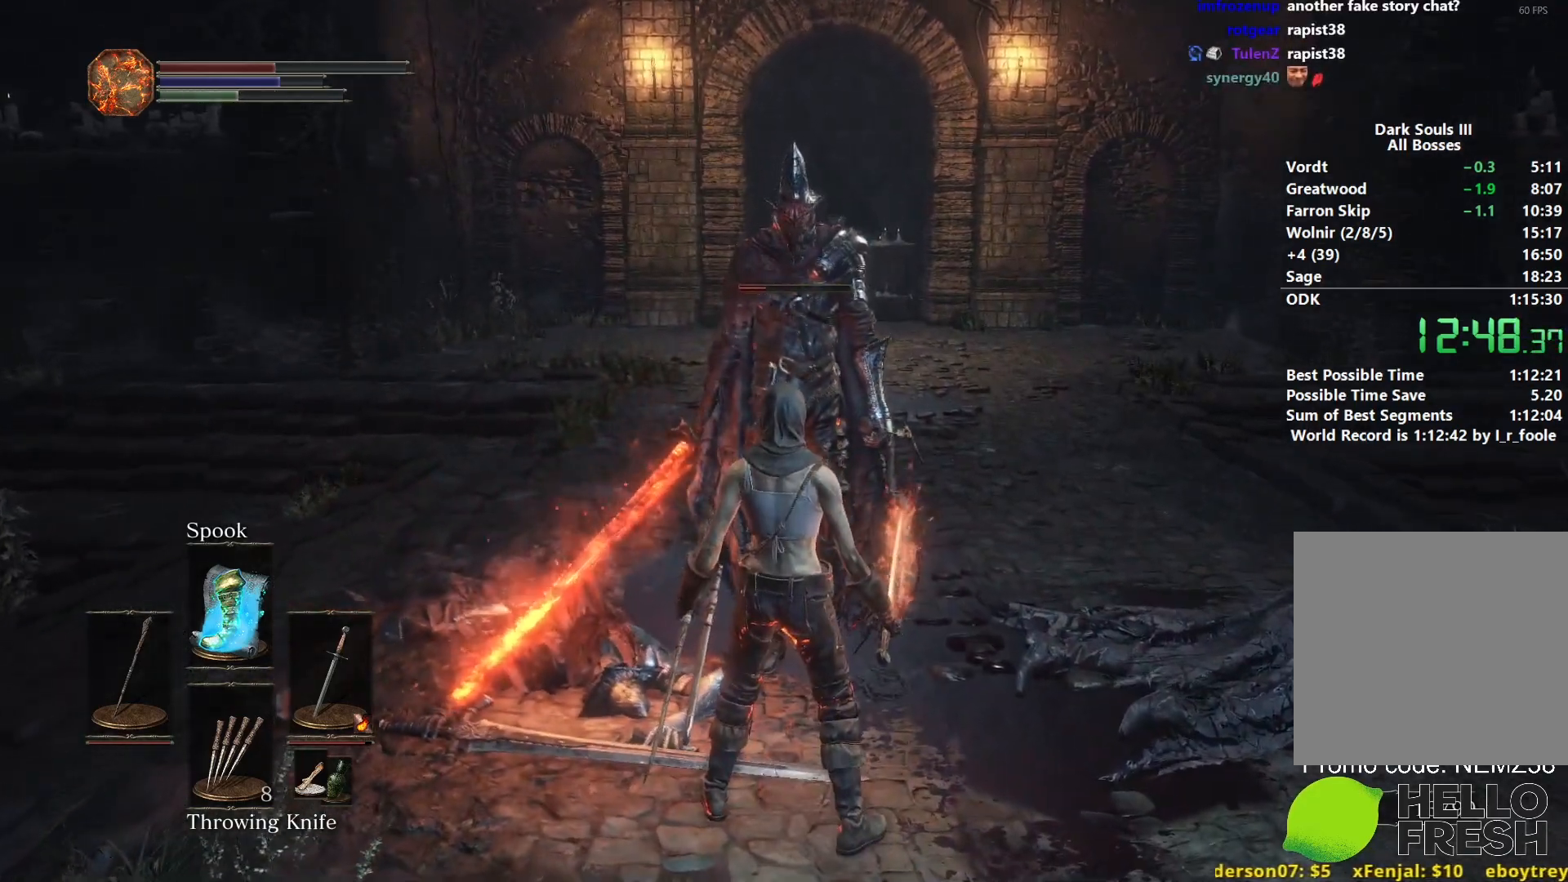
{"buttons": ["B"], "left_stick": "up", "right_stick": "center", "events": [[17, "left_stick", "up"], [183, "B", "down"]]}
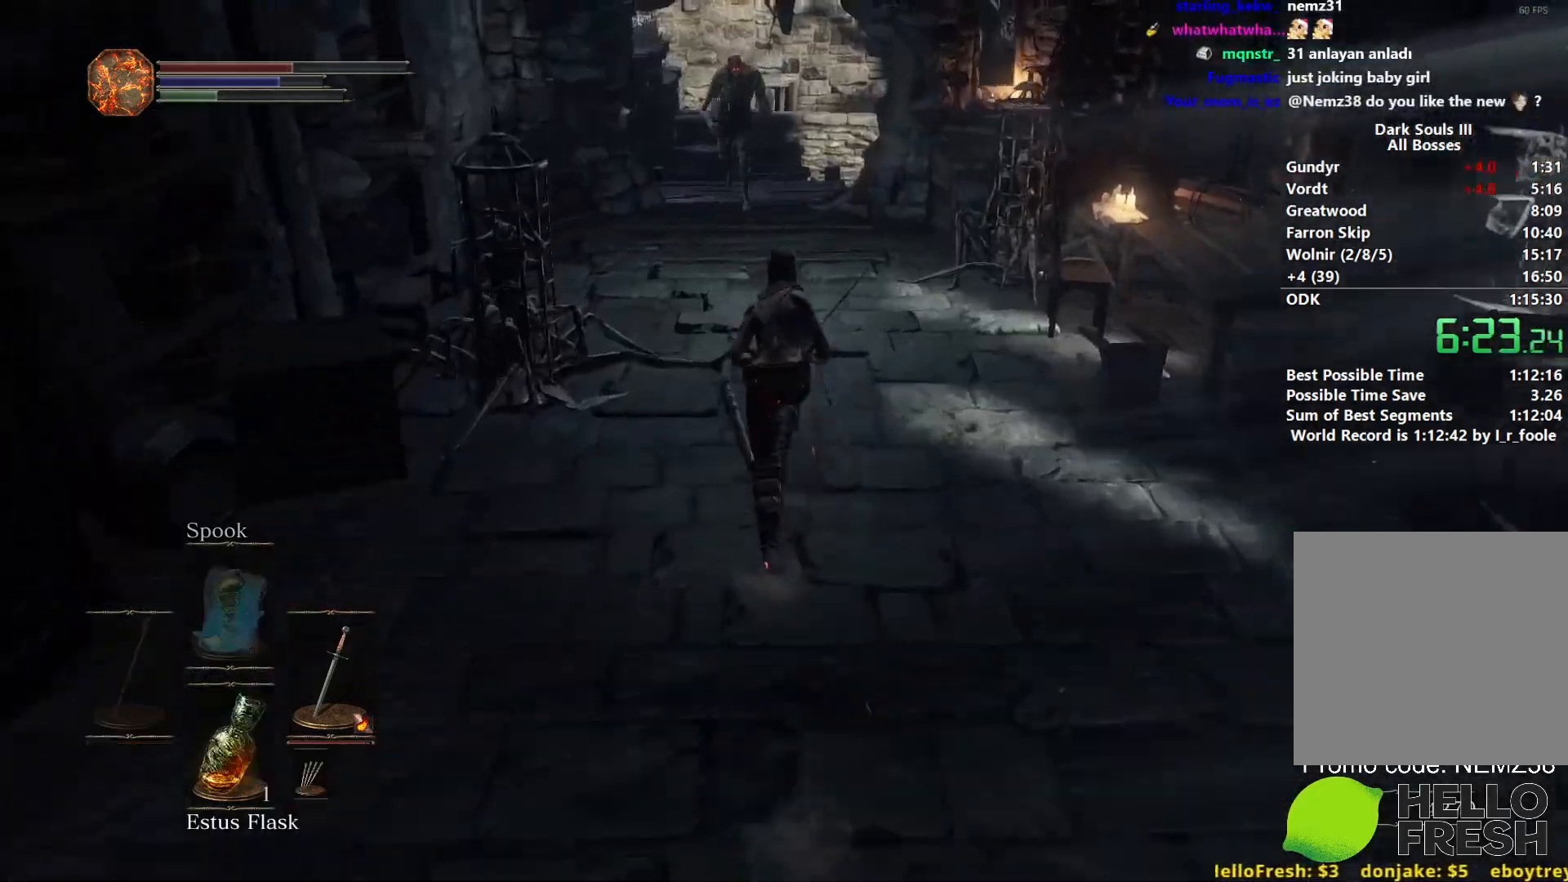
{"buttons": ["B"], "left_stick": "up", "right_stick": "center", "events": []}
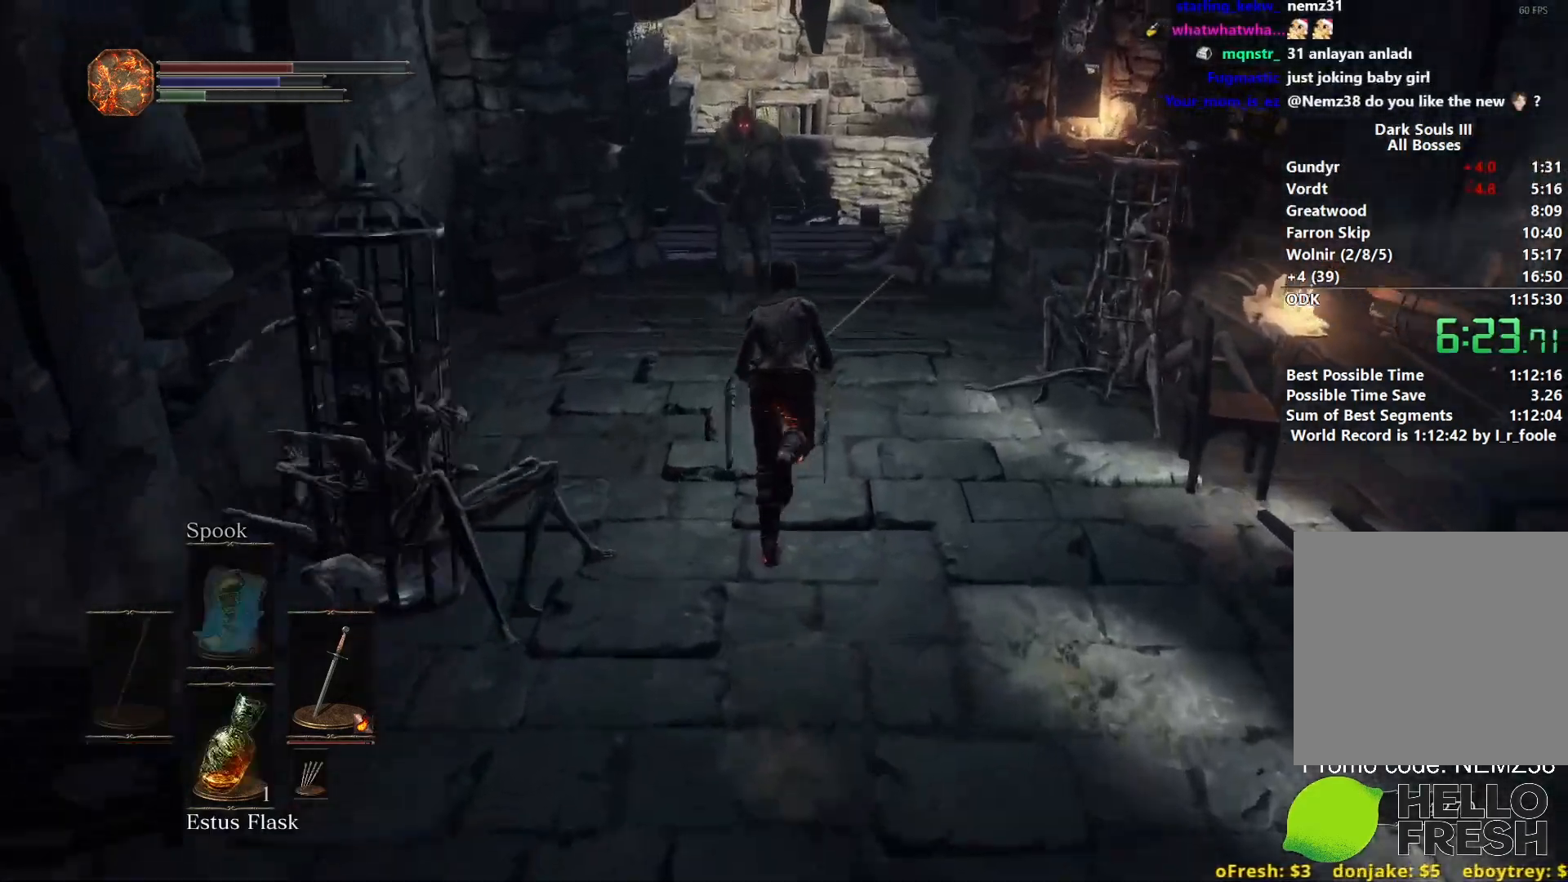
{"buttons": ["B"], "left_stick": "up", "right_stick": "center", "events": []}
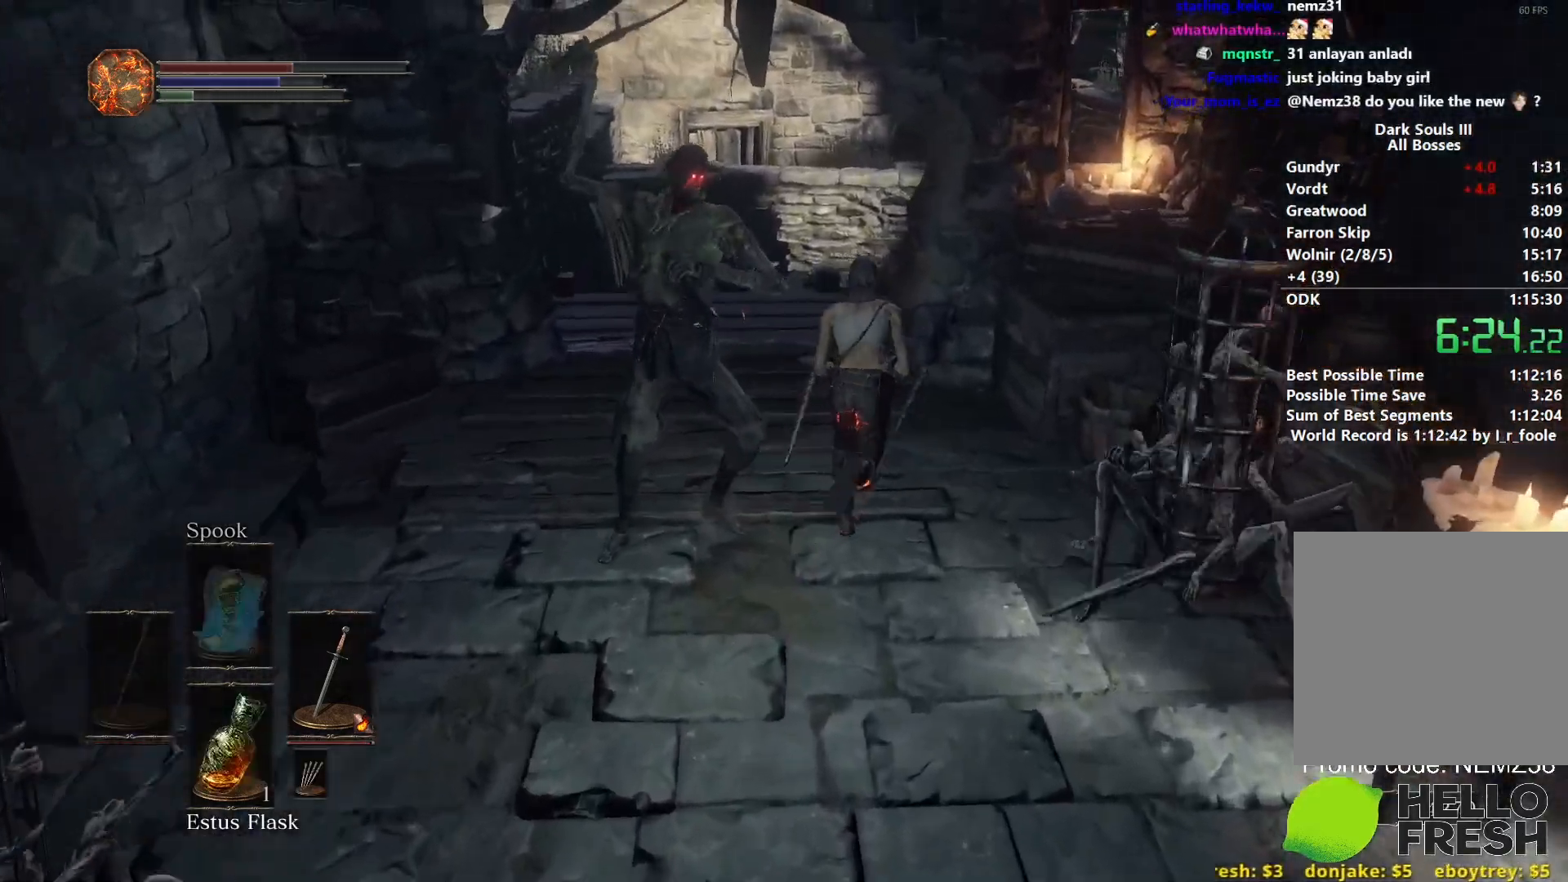
{"buttons": ["B"], "left_stick": "up", "right_stick": "down-right", "events": [[283, "right_stick", "down-right"]]}